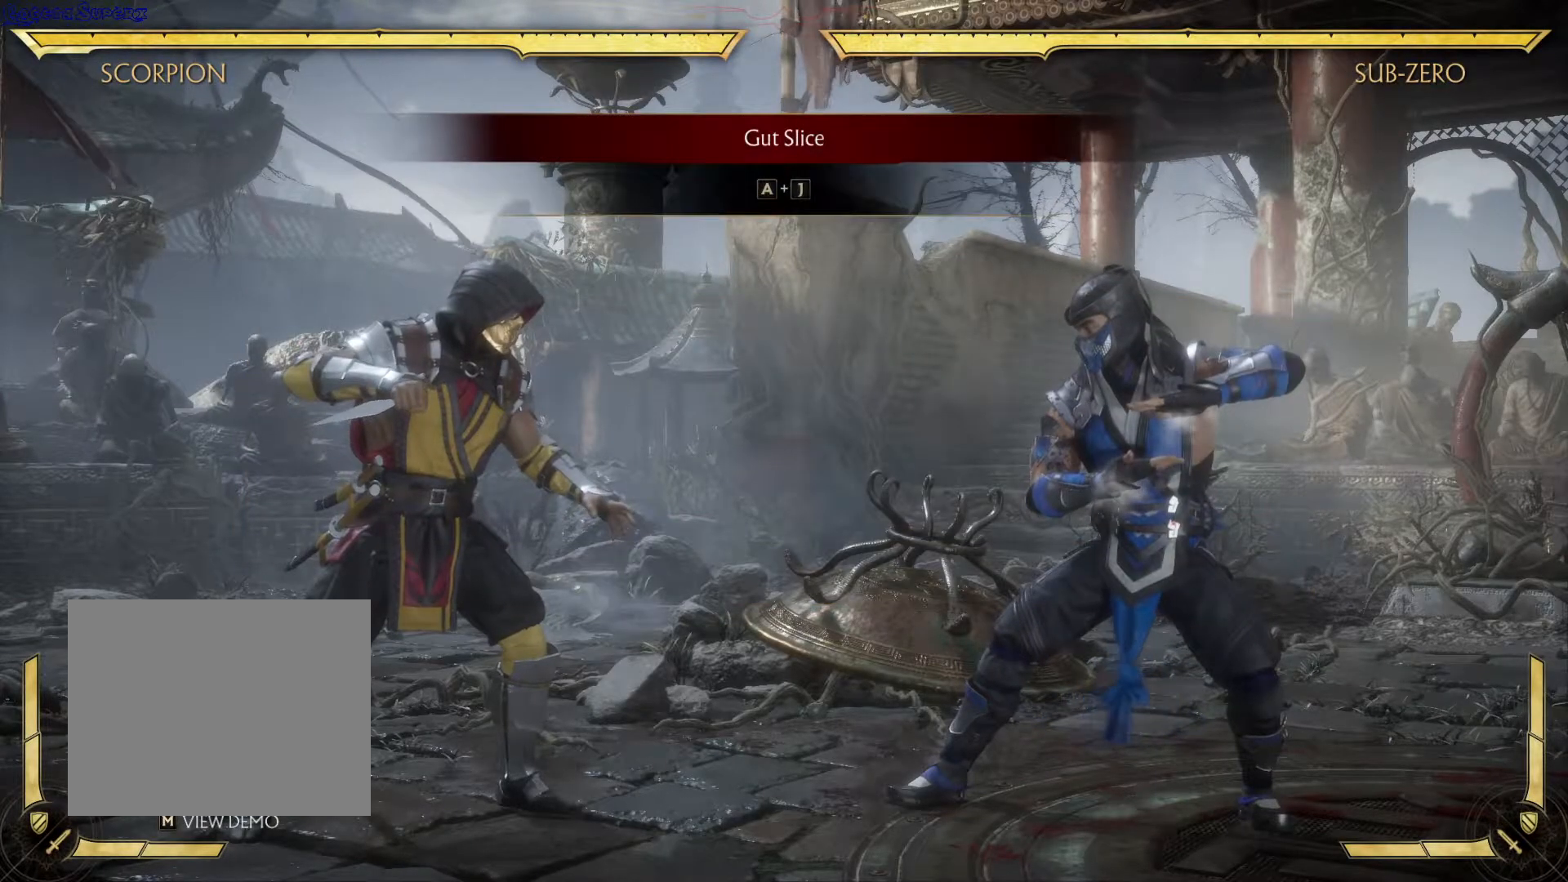
Gameplay with a controller (Xbox layout); each line is a JSON object with the inputs held at the frame after it. "events" lists button and stick changes between this image and that frame as [ms after this image, input, new state], when the widget could be followed in between. Not read: L3 R3.
{"buttons": [], "left_stick": "center", "right_stick": "center", "events": []}
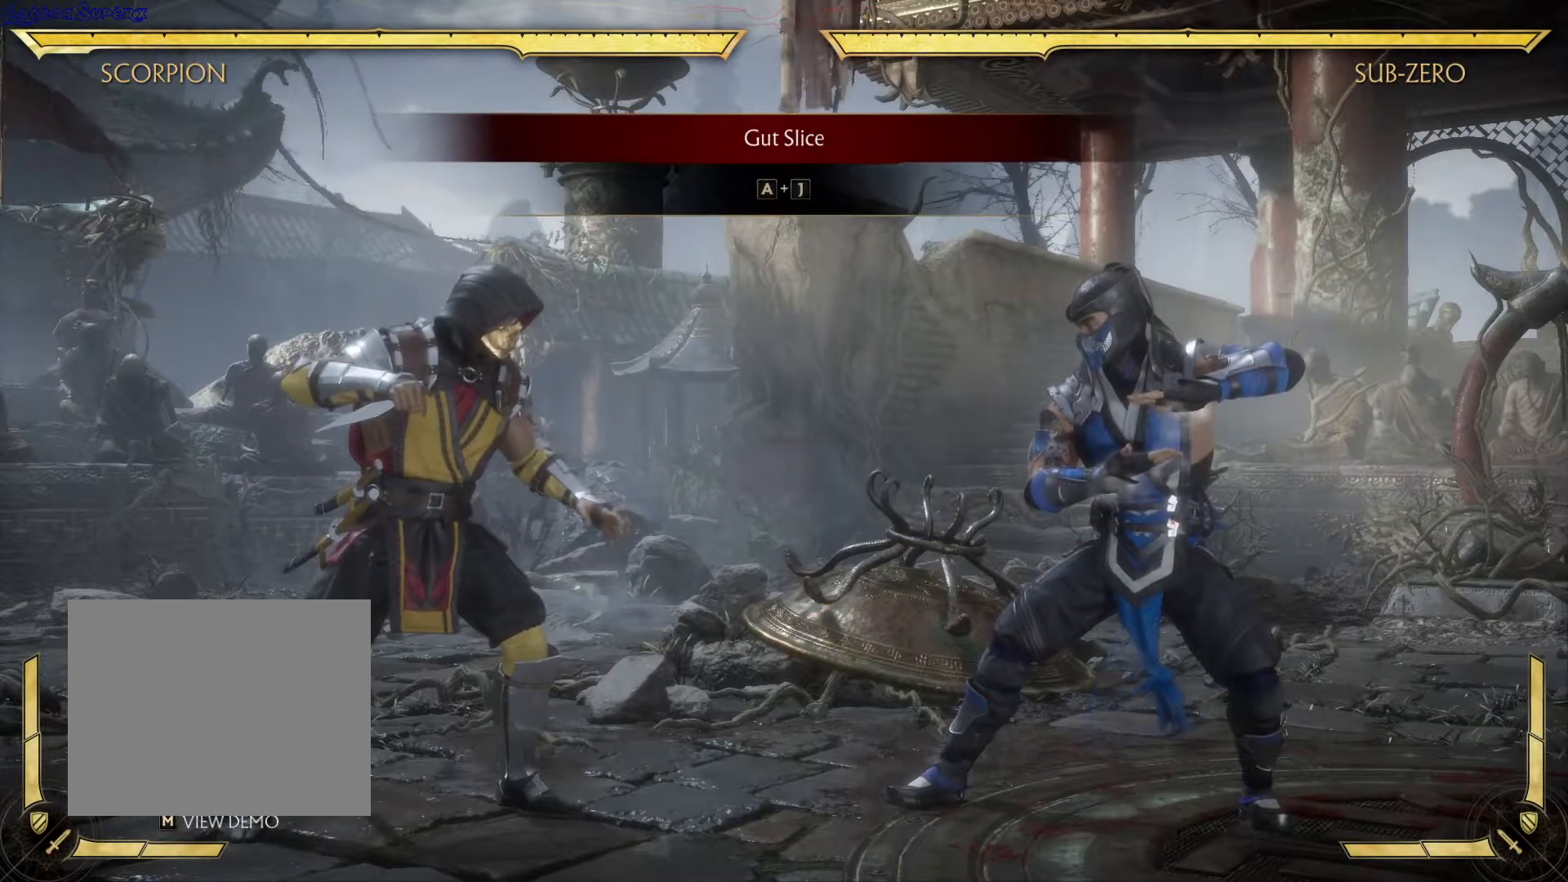
{"buttons": [], "left_stick": "center", "right_stick": "center", "events": []}
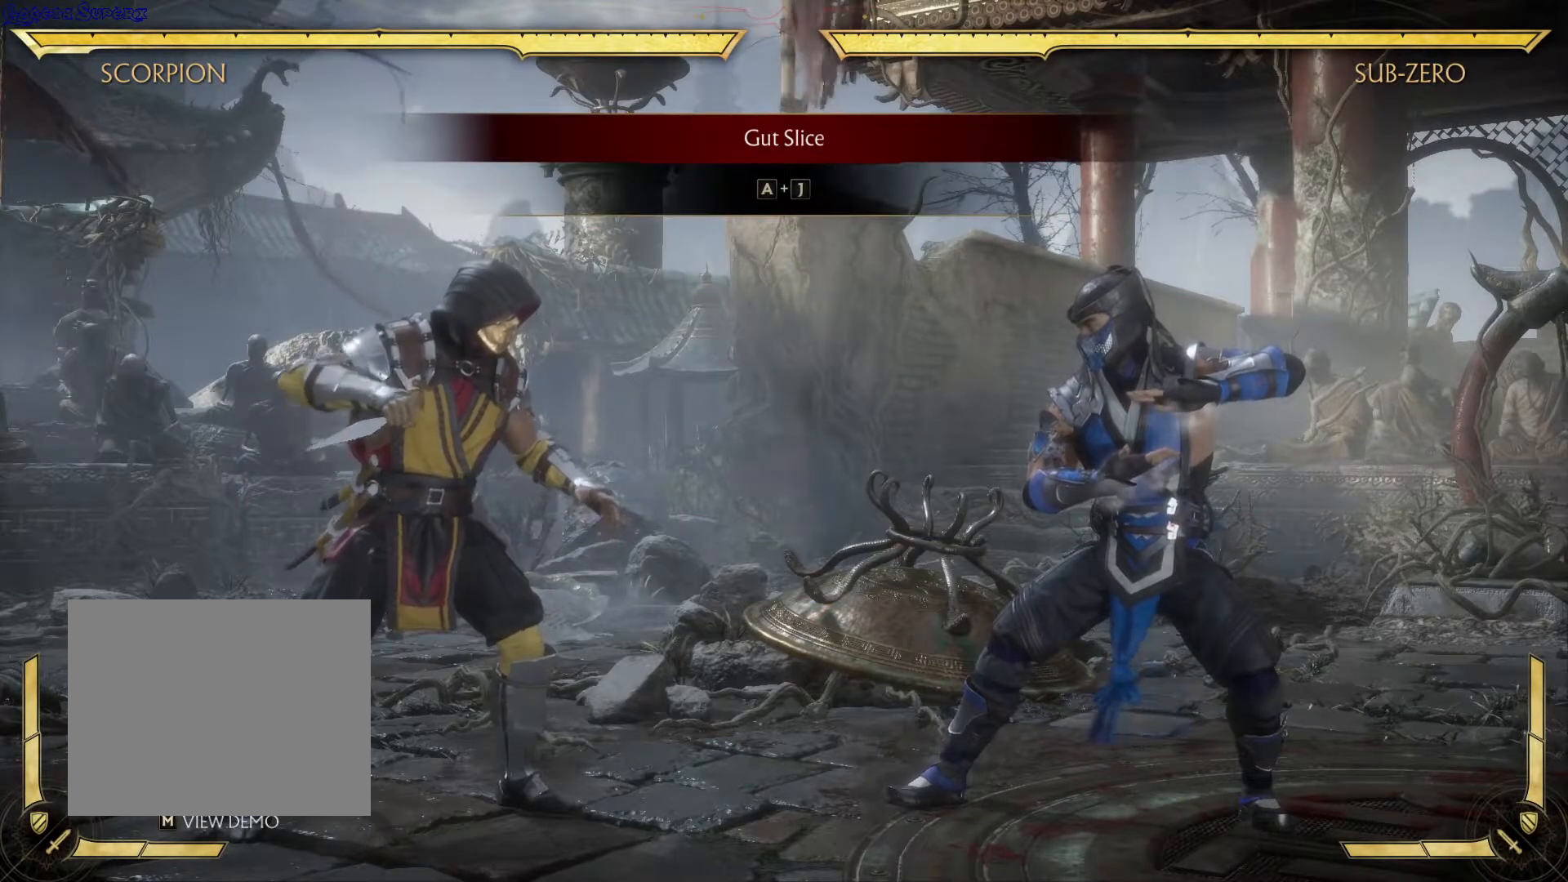
{"buttons": [], "left_stick": "center", "right_stick": "center", "events": []}
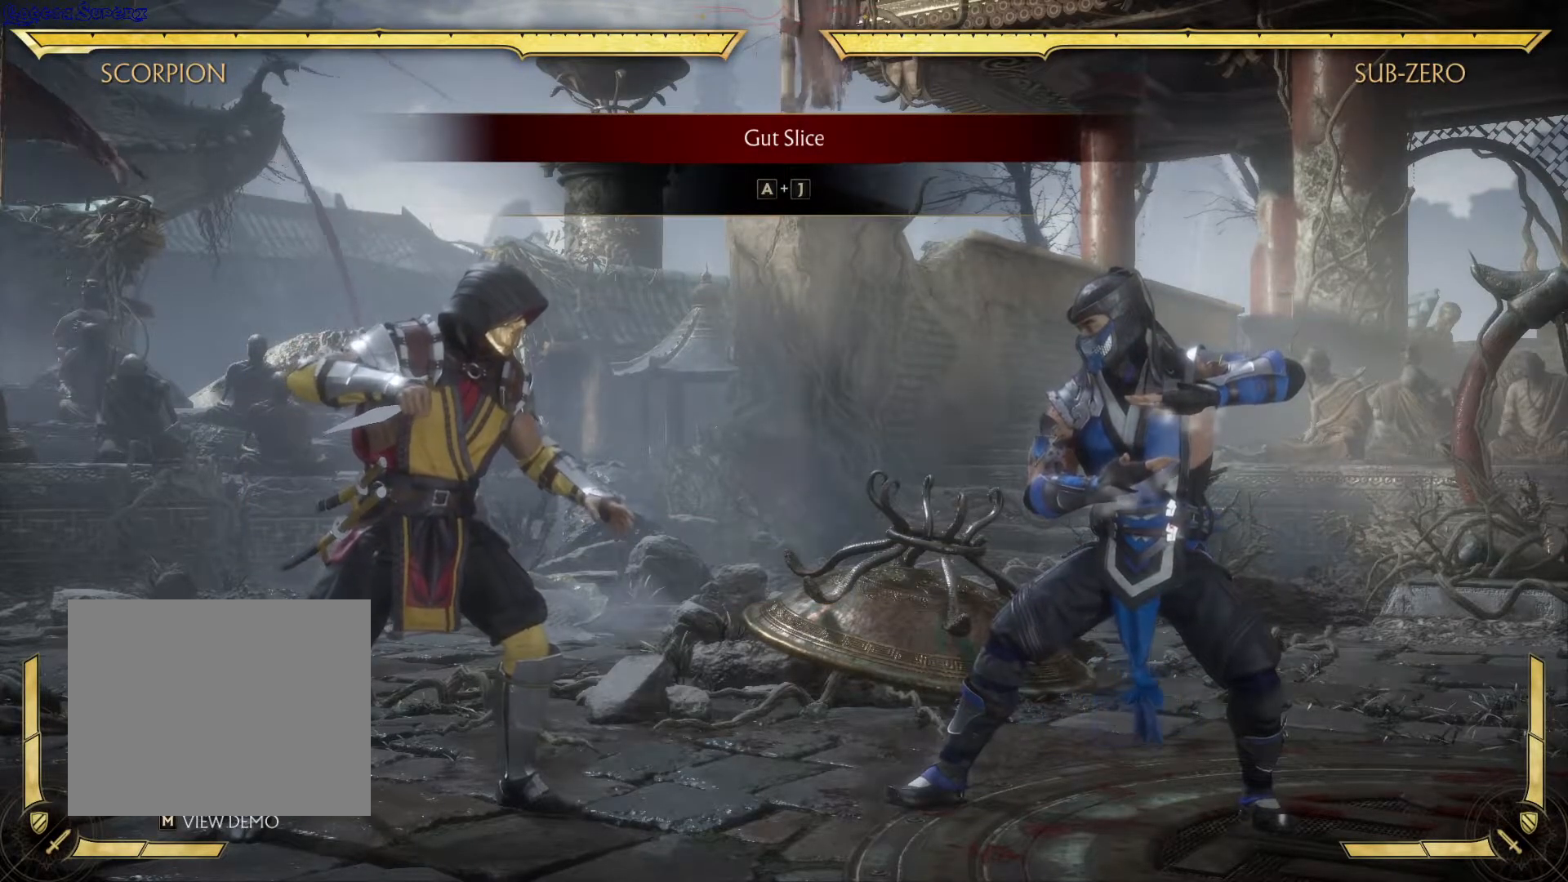
{"buttons": ["DPAD_RIGHT"], "left_stick": "center", "right_stick": "center", "events": [[233, "DPAD_RIGHT", "down"]]}
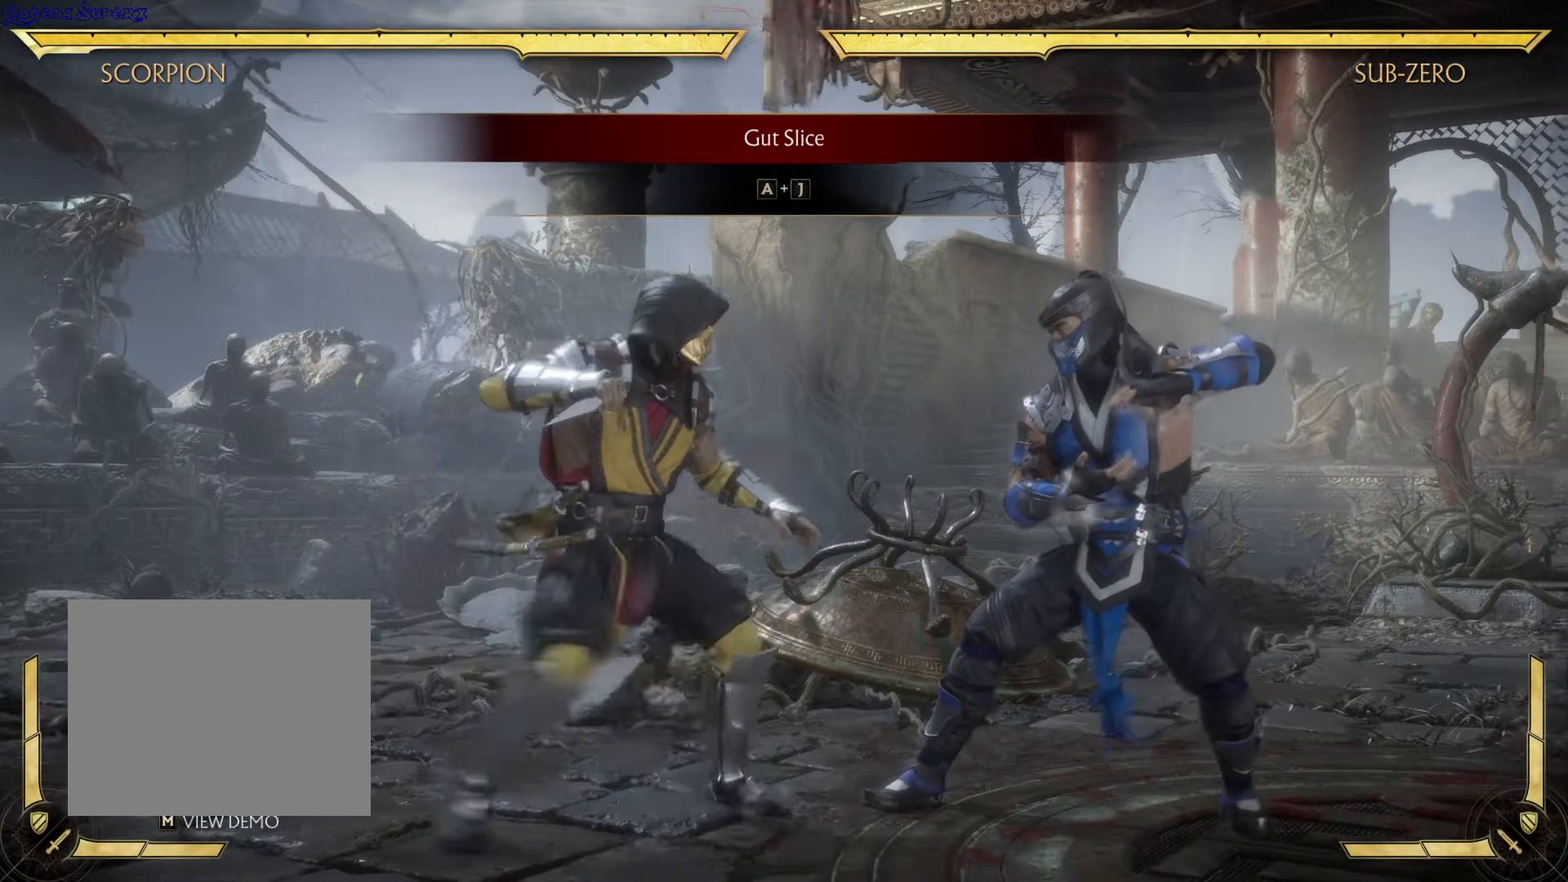
{"buttons": ["DPAD_RIGHT"], "left_stick": "center", "right_stick": "center", "events": [[150, "X", "down"], [483, "X", "up"]]}
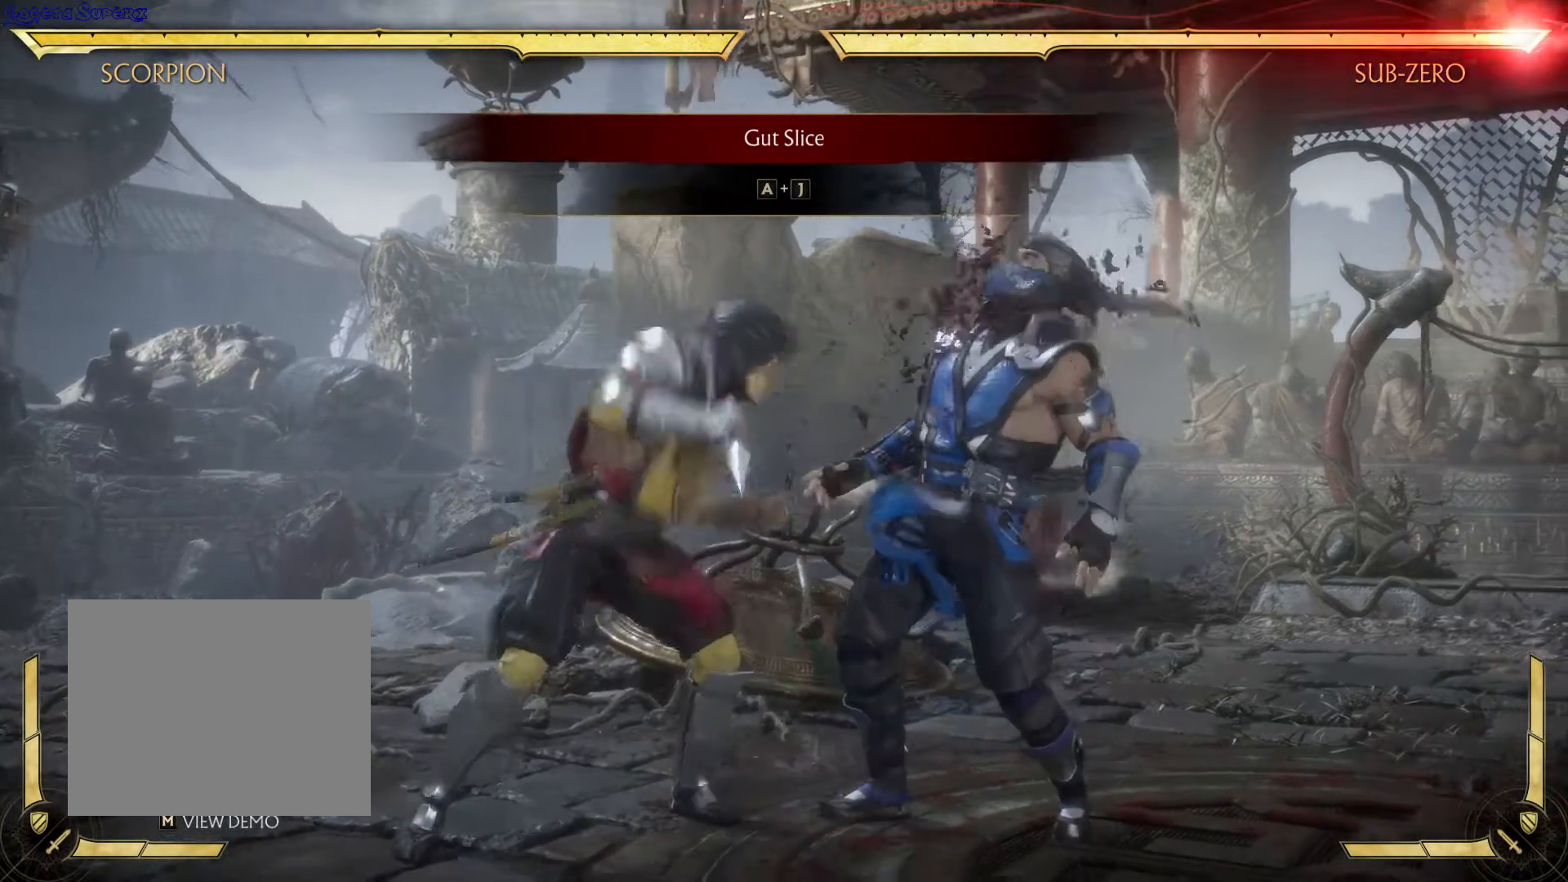
{"buttons": ["DPAD_RIGHT"], "left_stick": "center", "right_stick": "center", "events": []}
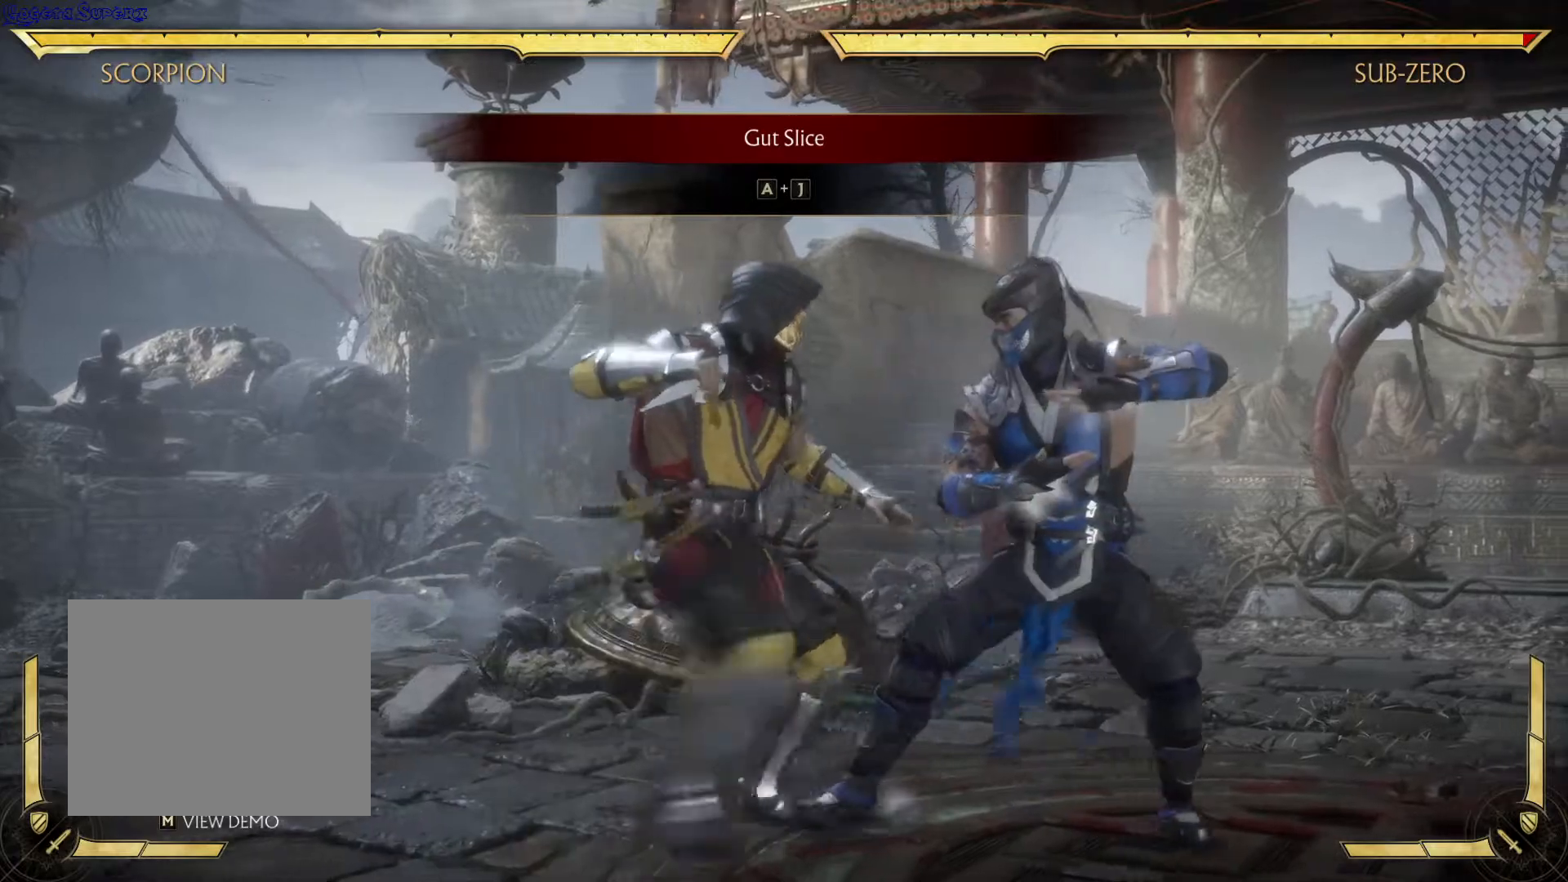
{"buttons": [], "left_stick": "center", "right_stick": "center", "events": [[417, "DPAD_RIGHT", "up"]]}
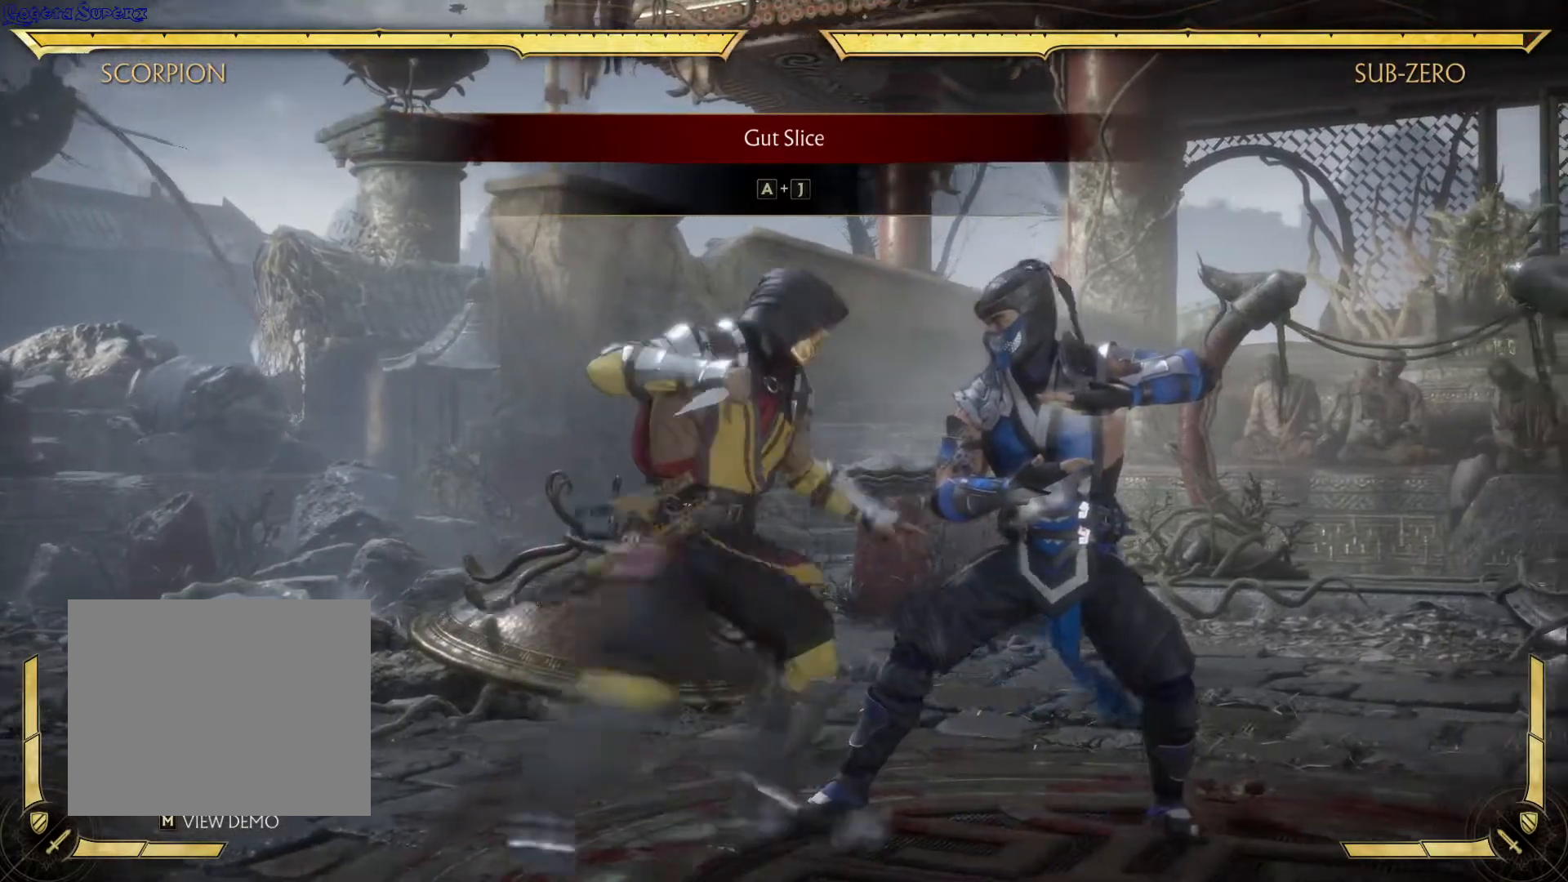
{"buttons": [], "left_stick": "center", "right_stick": "center", "events": []}
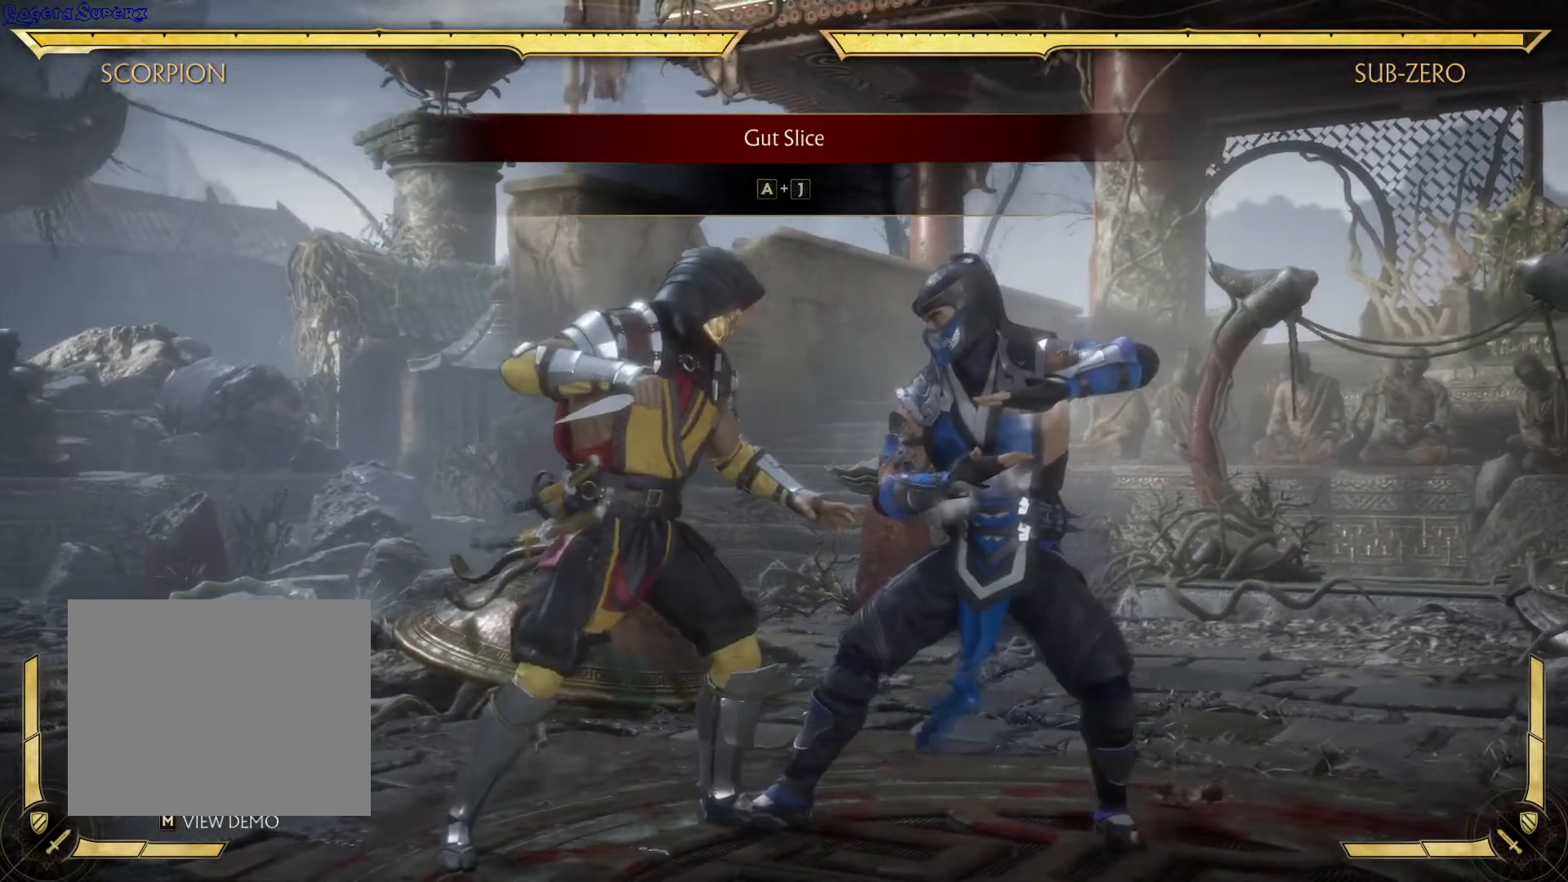
{"buttons": ["DPAD_RIGHT"], "left_stick": "center", "right_stick": "center", "events": [[433, "DPAD_RIGHT", "down"]]}
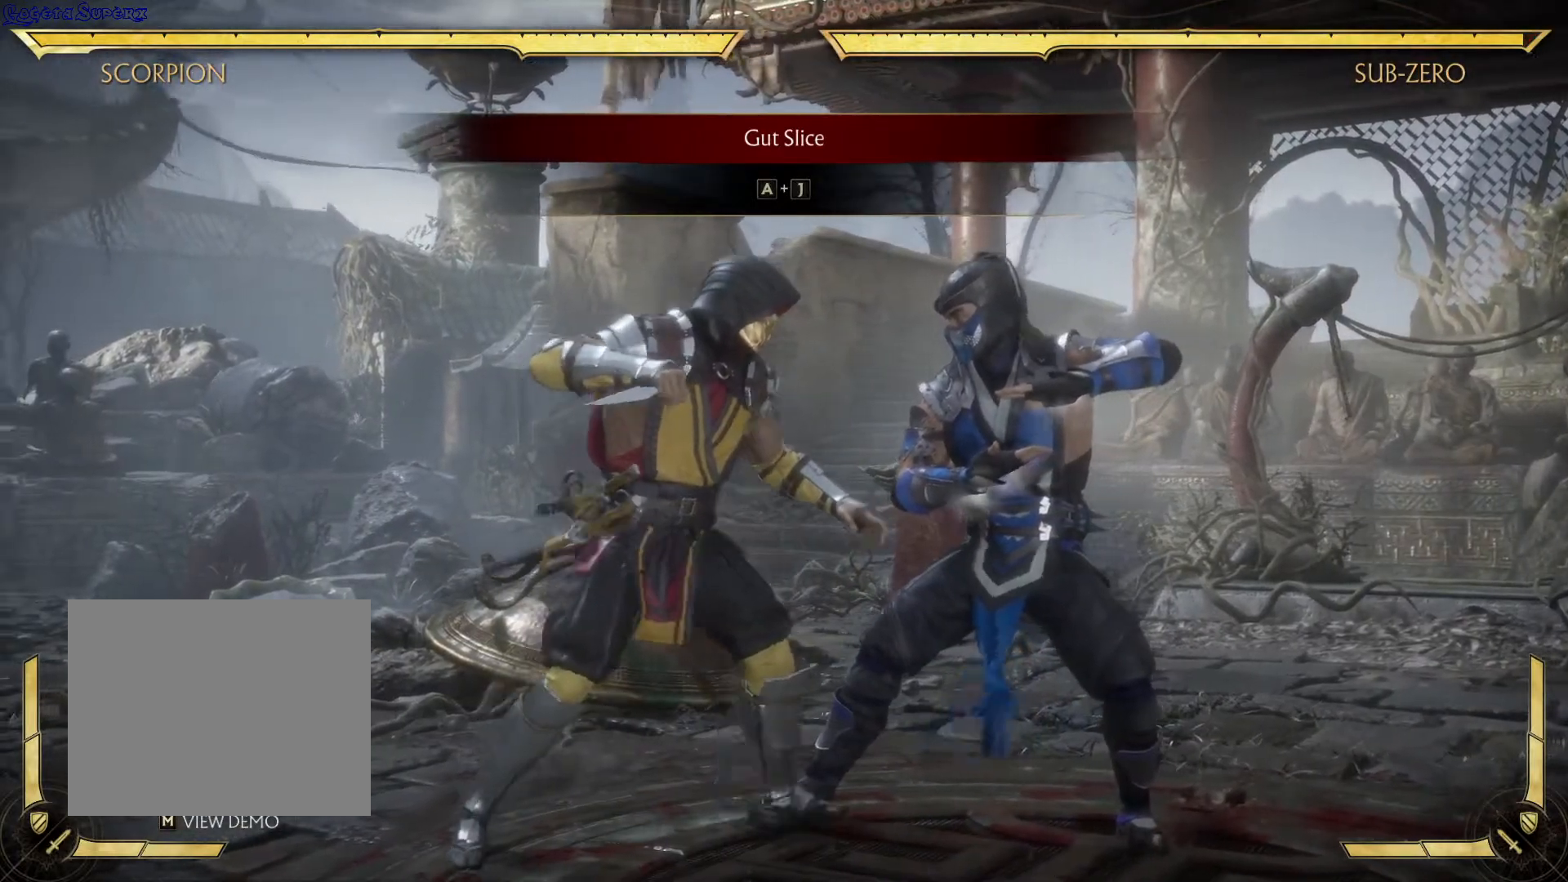
{"buttons": ["DPAD_RIGHT"], "left_stick": "center", "right_stick": "center", "events": []}
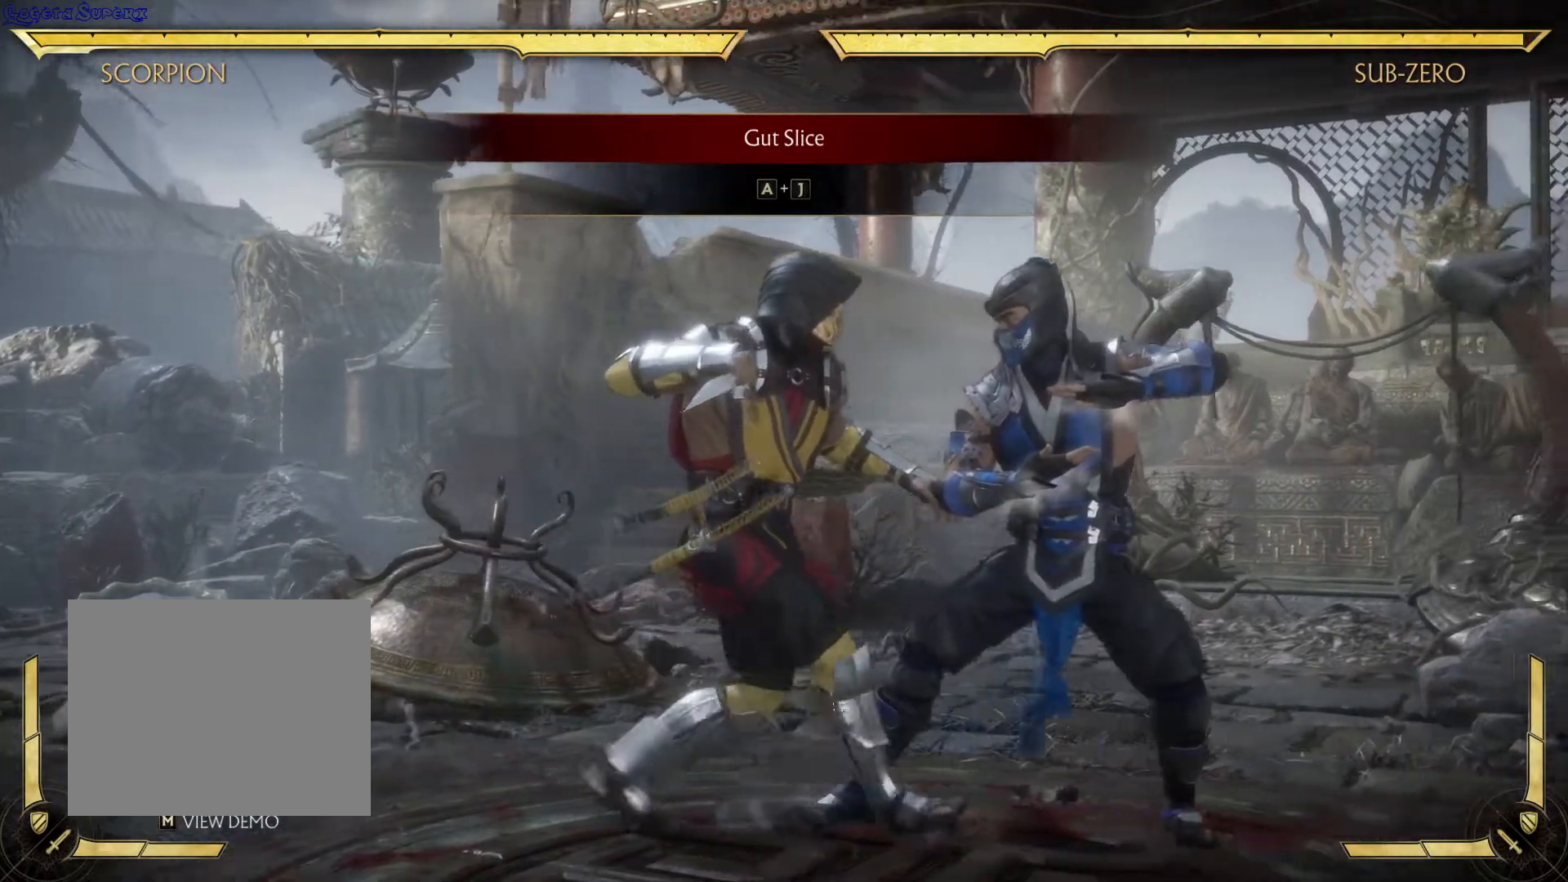
{"buttons": [], "left_stick": "center", "right_stick": "center", "events": [[167, "R2", "down"], [267, "R2", "up"], [467, "DPAD_RIGHT", "up"]]}
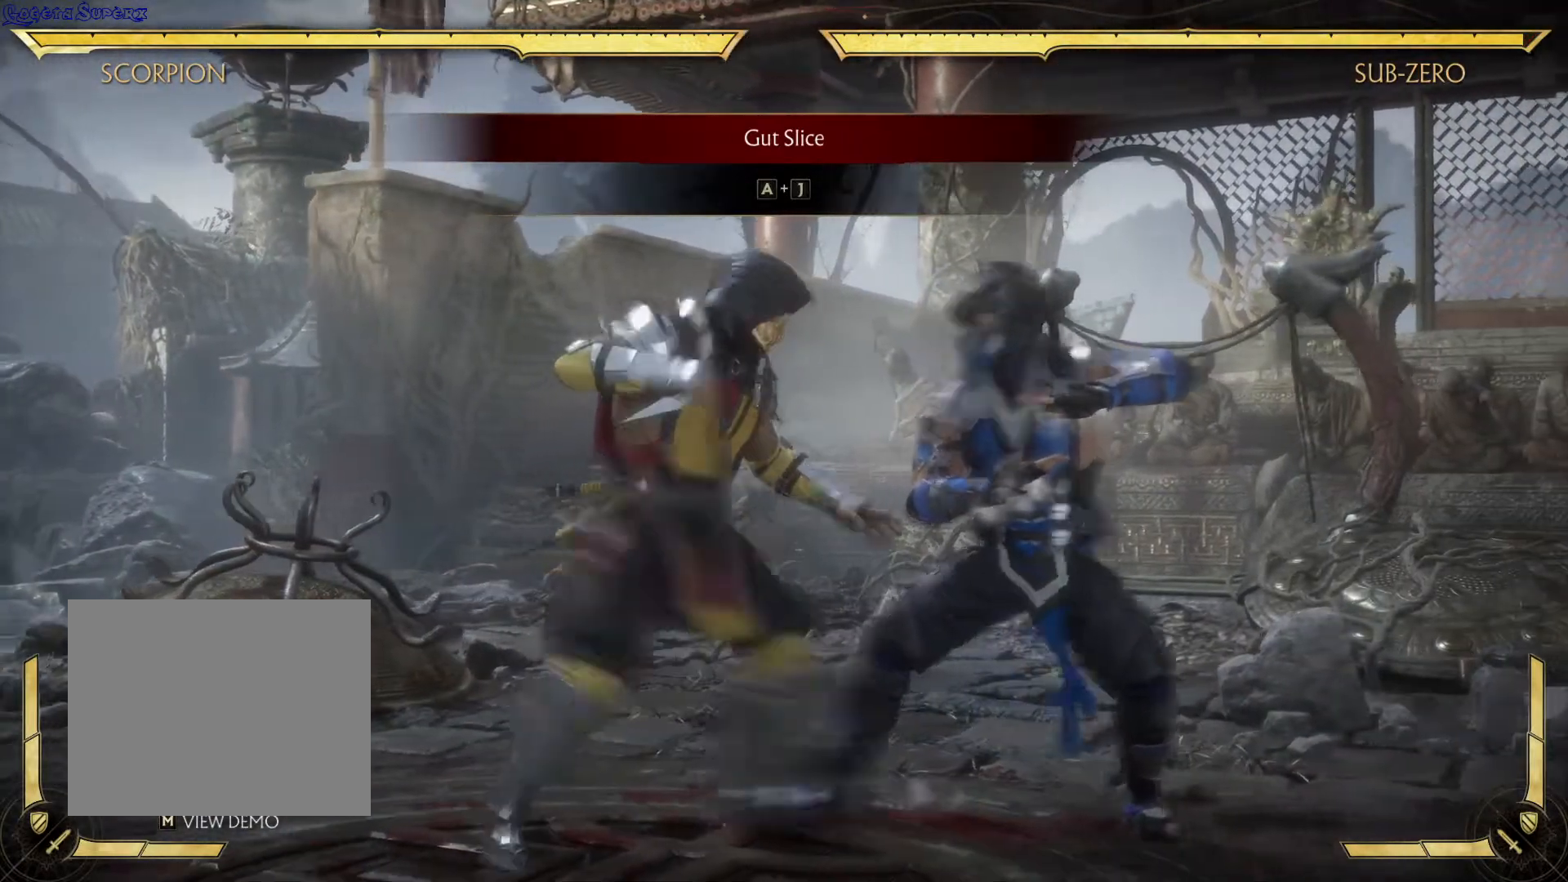
{"buttons": ["X", "DPAD_RIGHT"], "left_stick": "center", "right_stick": "center", "events": [[433, "DPAD_RIGHT", "down"], [433, "X", "down"]]}
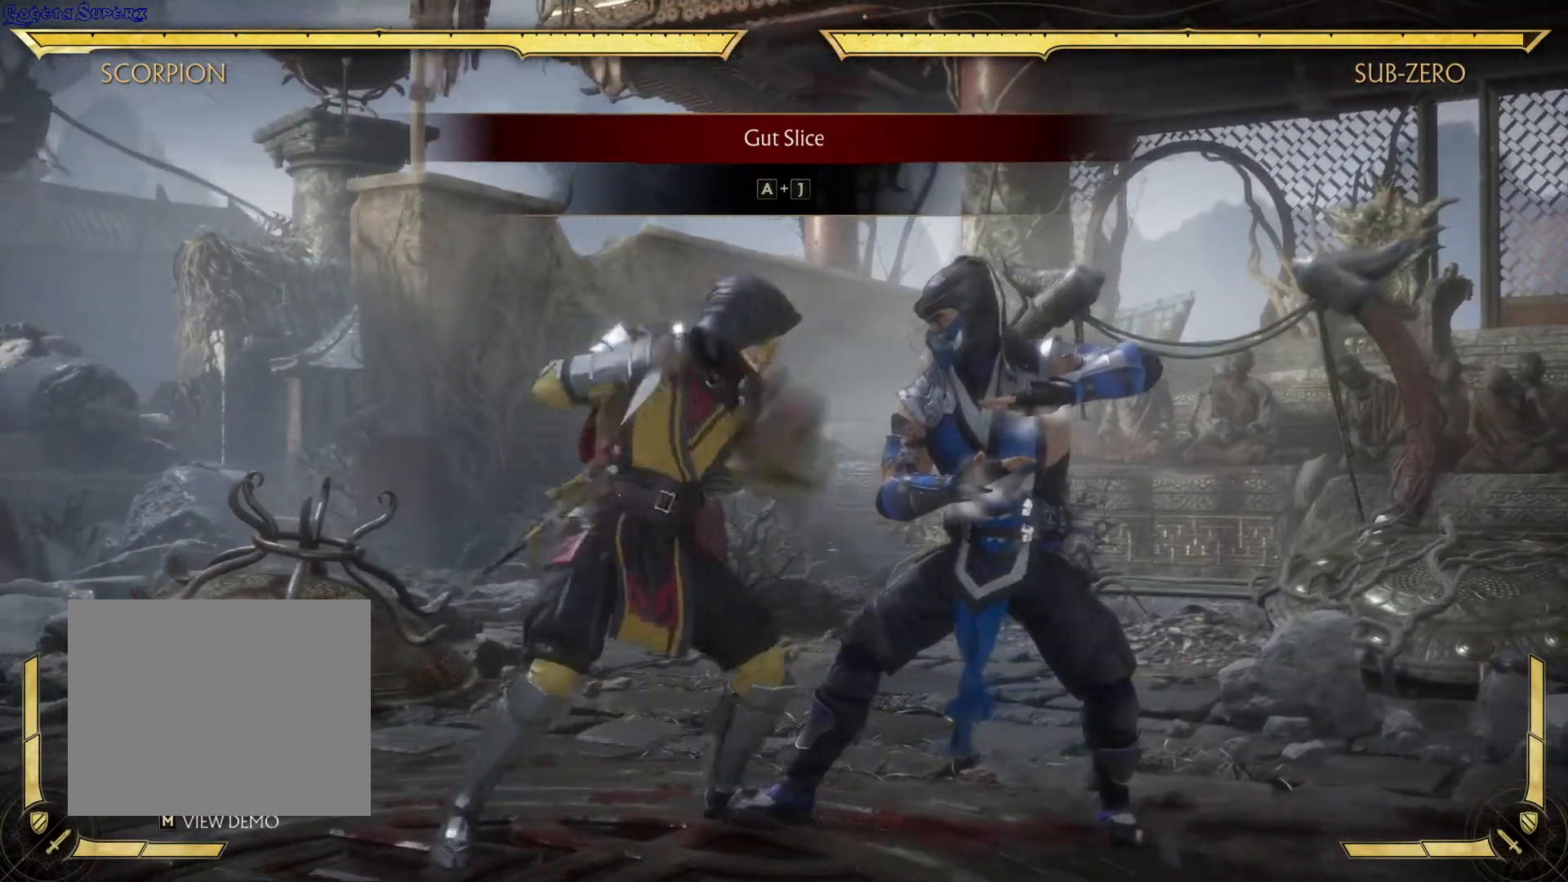
{"buttons": [], "left_stick": "center", "right_stick": "center", "events": [[33, "DPAD_RIGHT", "up"], [117, "X", "up"]]}
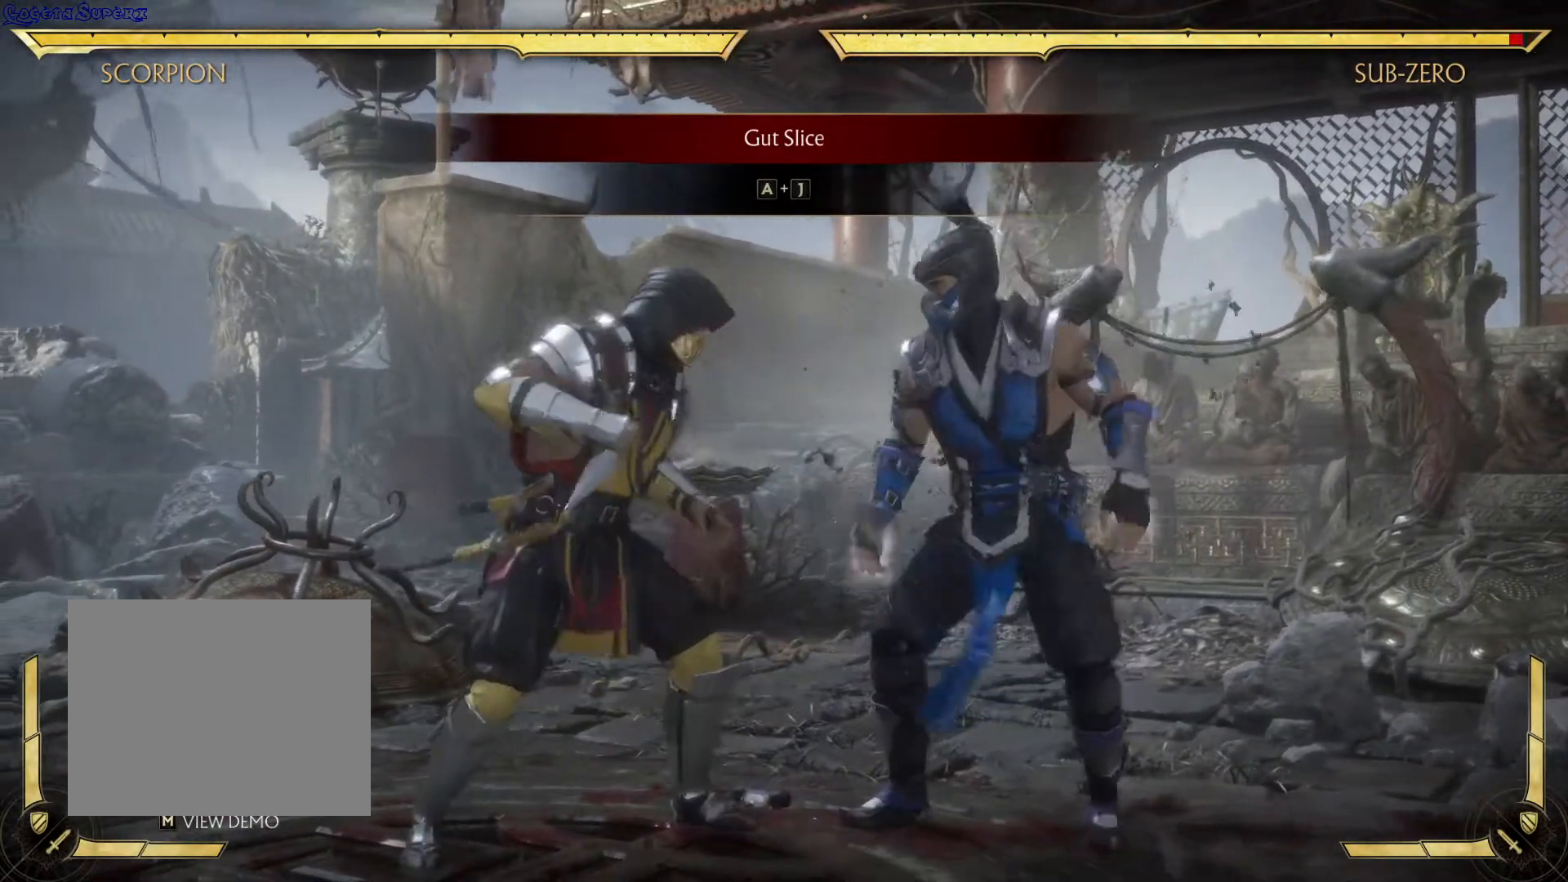
{"buttons": ["X", "DPAD_RIGHT"], "left_stick": "center", "right_stick": "center", "events": [[333, "DPAD_RIGHT", "down"], [367, "X", "down"]]}
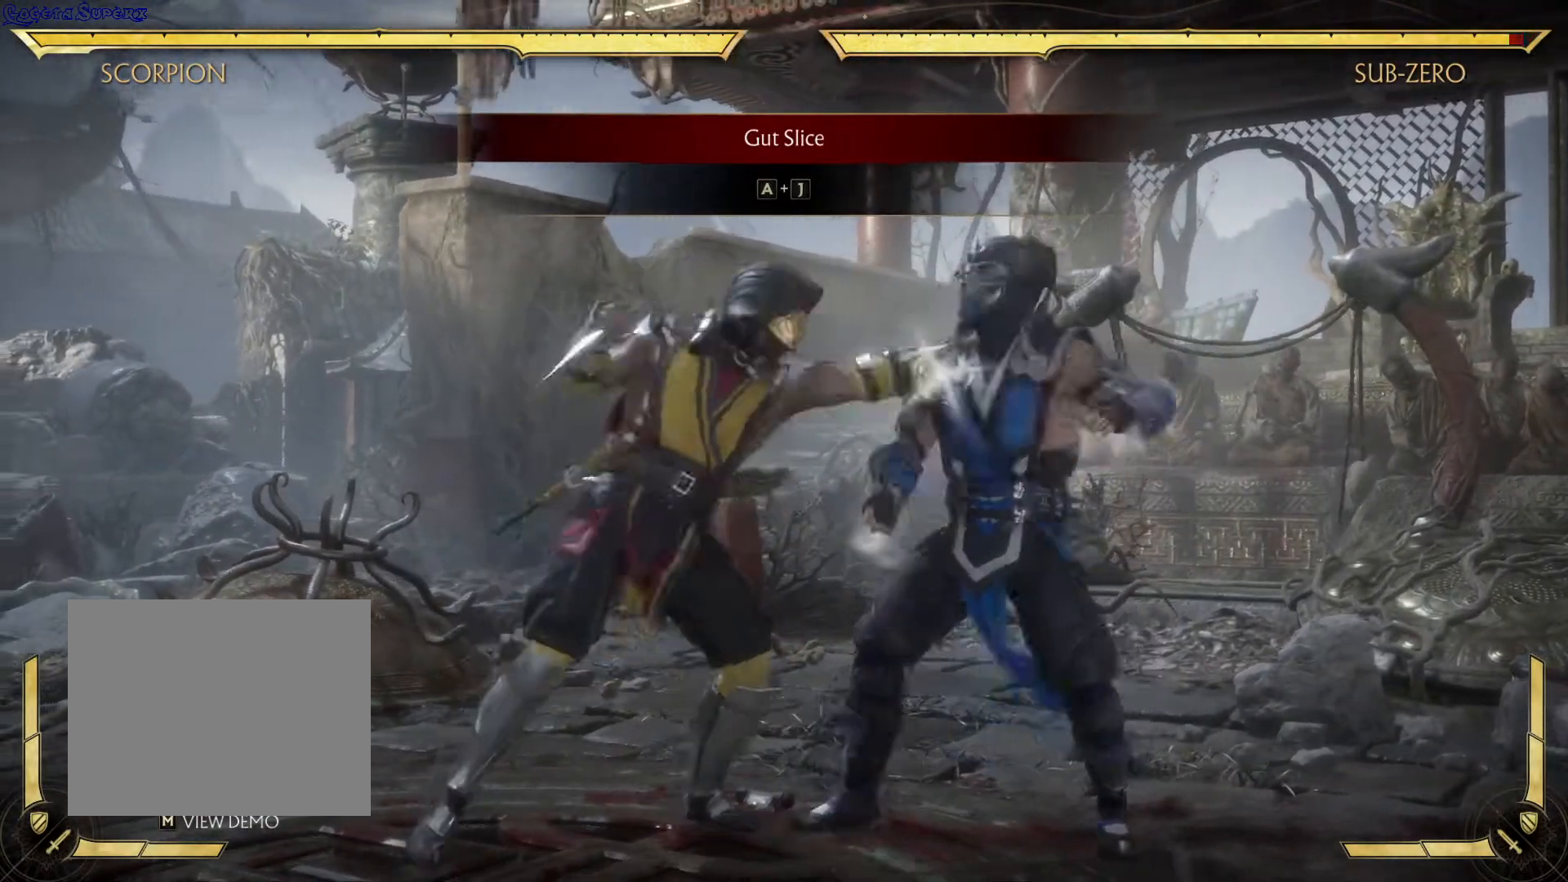
{"buttons": [], "left_stick": "center", "right_stick": "center", "events": [[83, "DPAD_RIGHT", "up"], [133, "X", "up"]]}
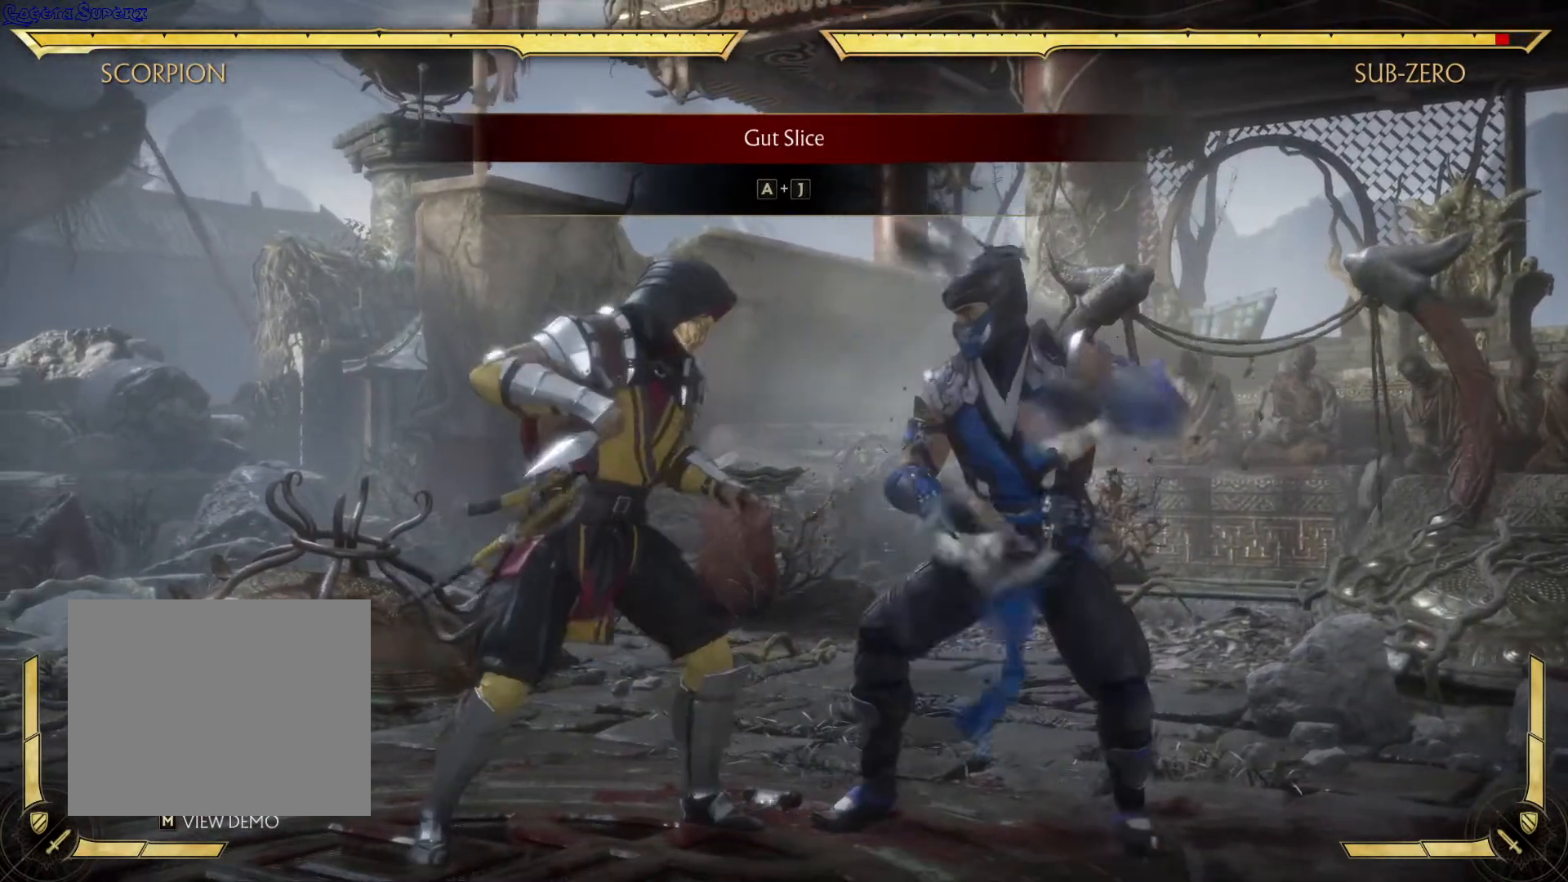
{"buttons": ["X", "DPAD_RIGHT"], "left_stick": "center", "right_stick": "center", "events": [[183, "DPAD_RIGHT", "down"], [183, "X", "down"], [267, "DPAD_RIGHT", "up"], [317, "X", "up"], [483, "DPAD_RIGHT", "down"], [500, "X", "down"]]}
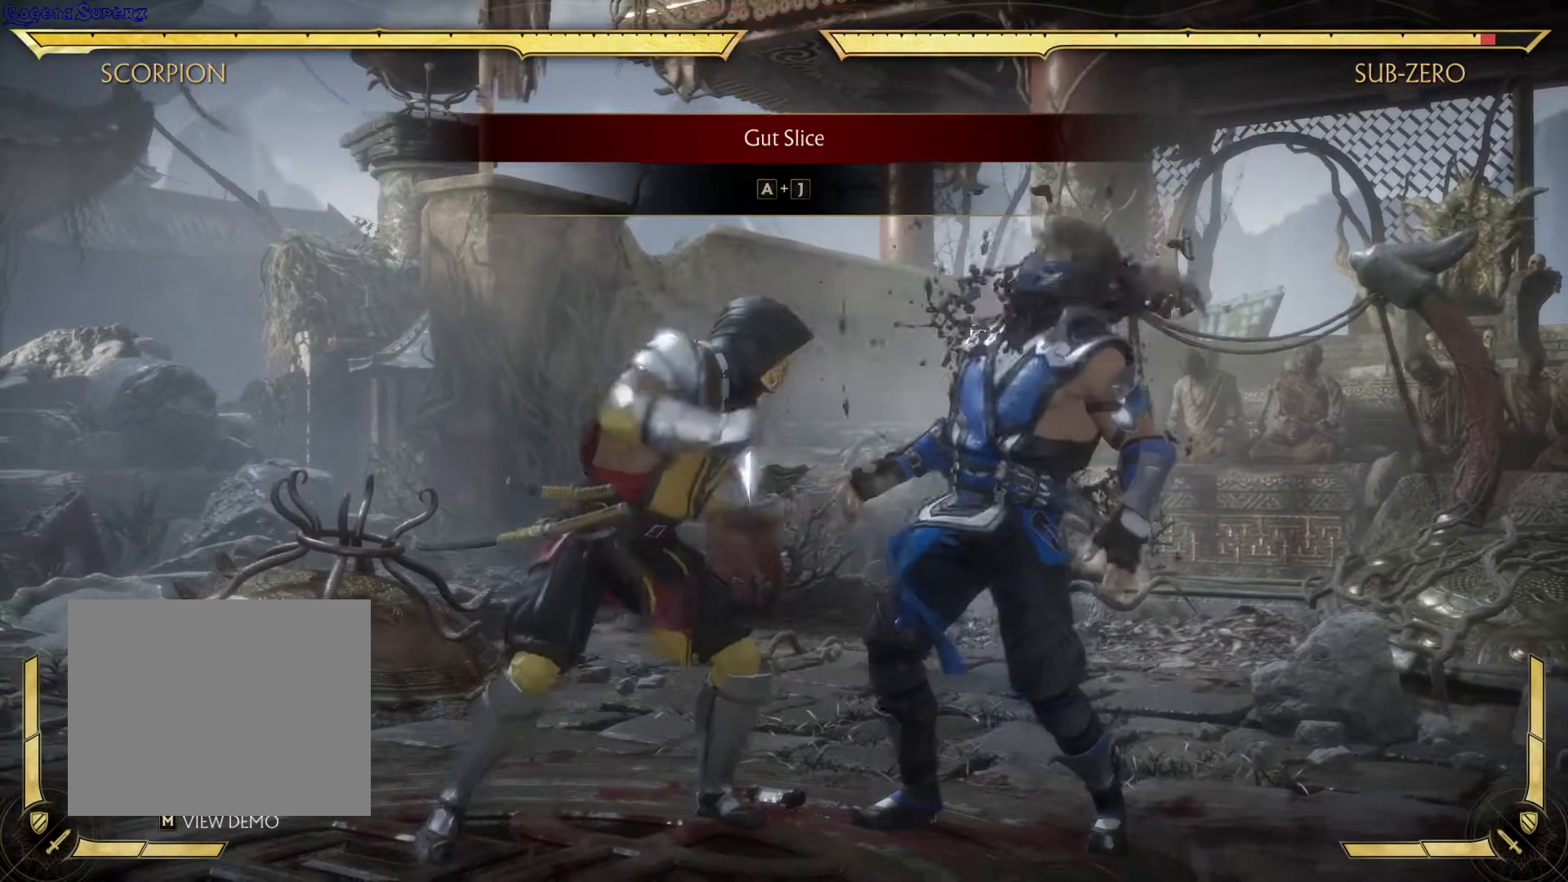
{"buttons": [], "left_stick": "center", "right_stick": "center", "events": [[83, "DPAD_RIGHT", "up"], [183, "DPAD_RIGHT", "down"], [267, "DPAD_RIGHT", "up"], [317, "DPAD_RIGHT", "down"], [383, "DPAD_RIGHT", "up"], [483, "X", "up"]]}
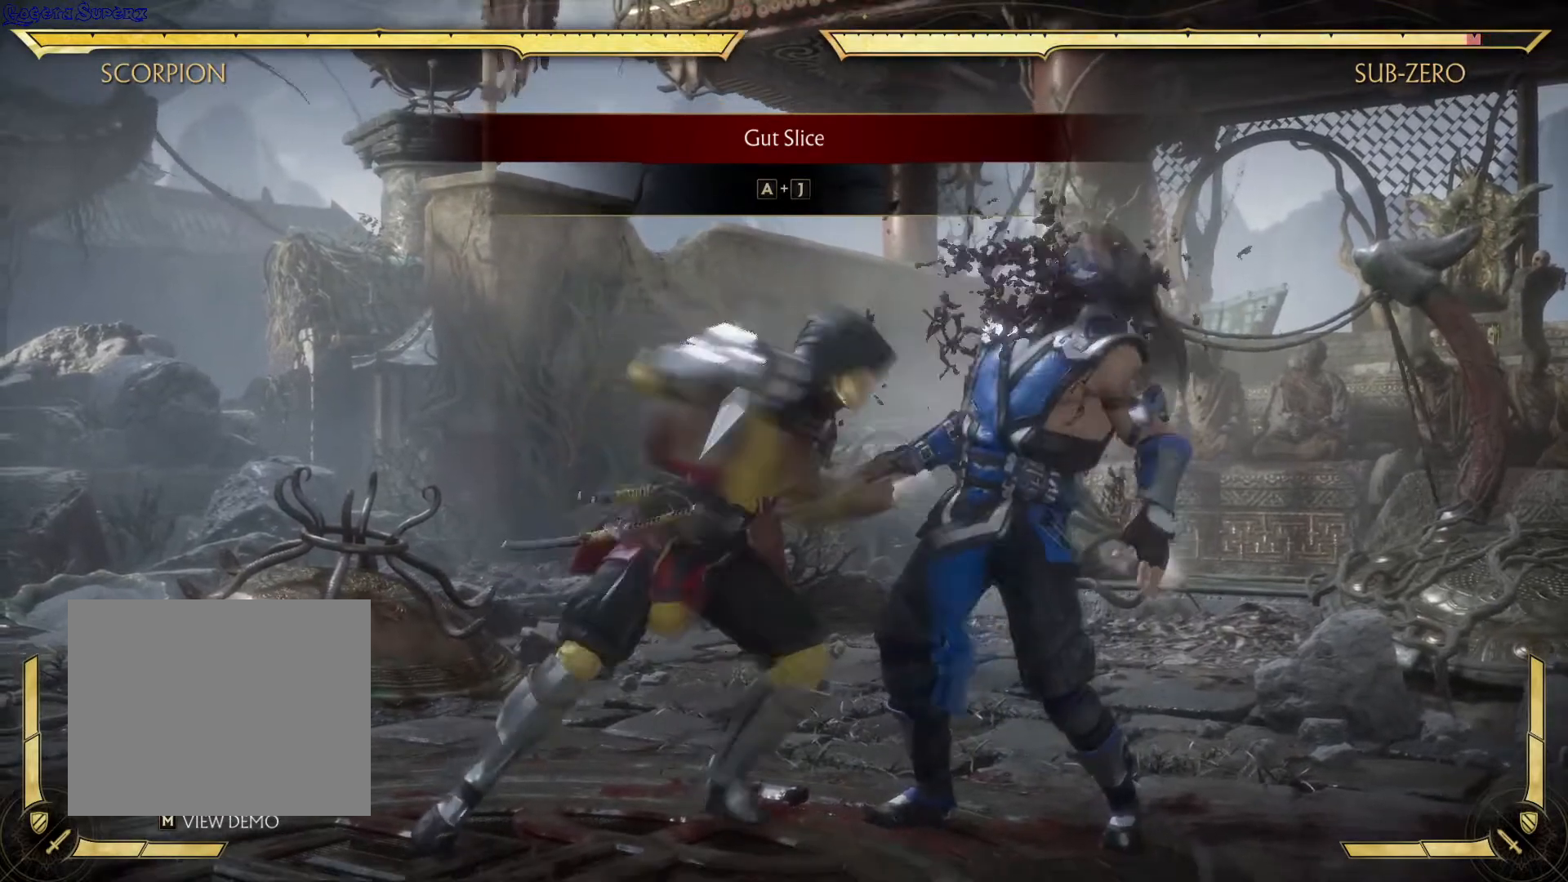
{"buttons": [], "left_stick": "center", "right_stick": "center", "events": [[283, "L2", "down"], [350, "L2", "up"]]}
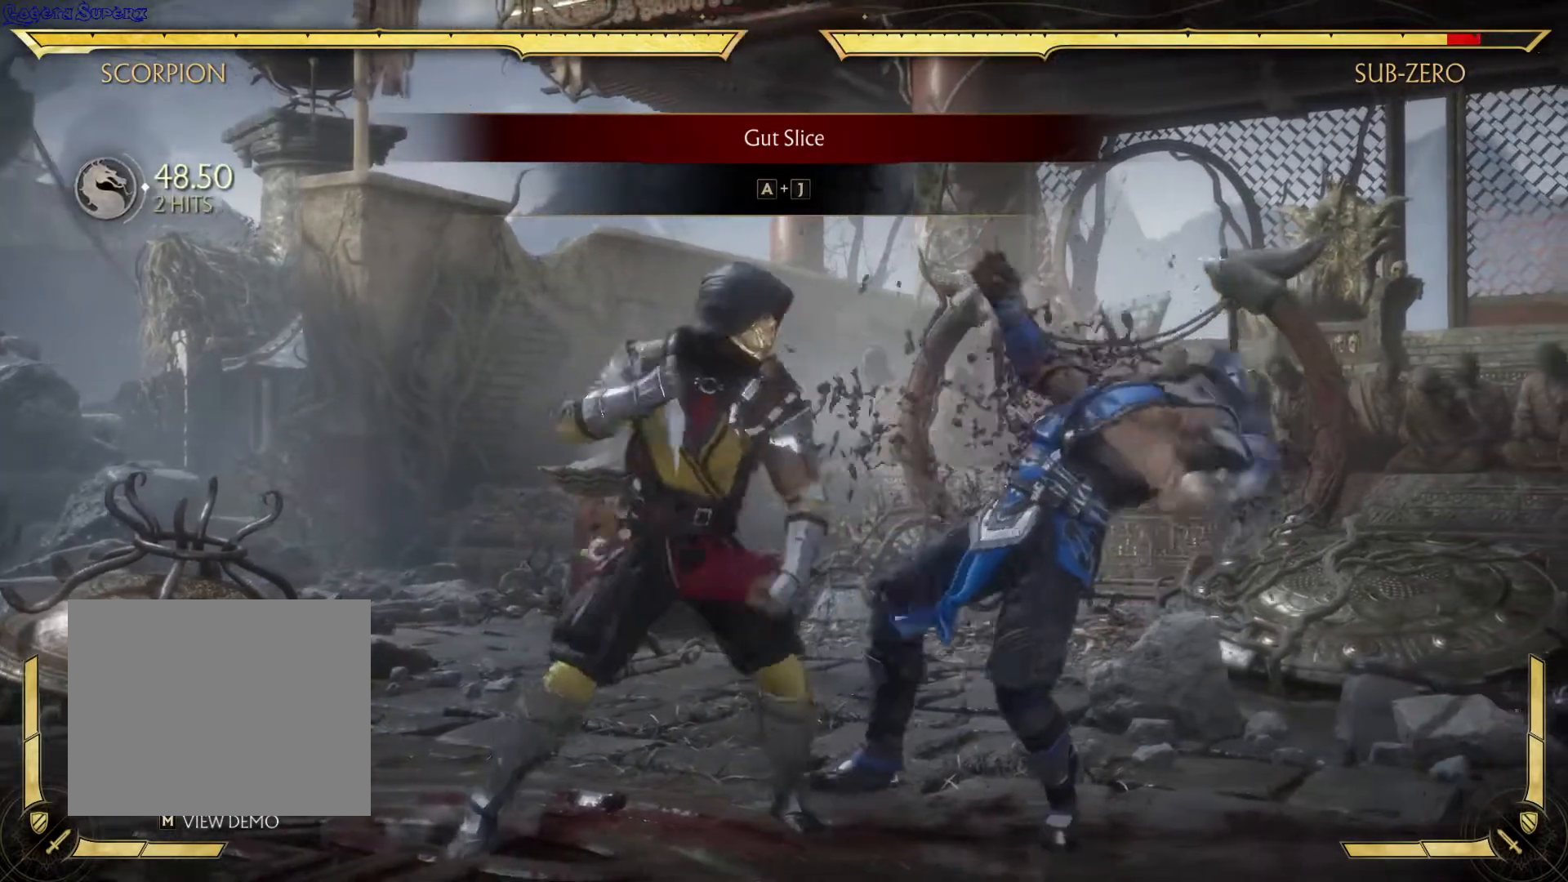
{"buttons": [], "left_stick": "center", "right_stick": "center", "events": []}
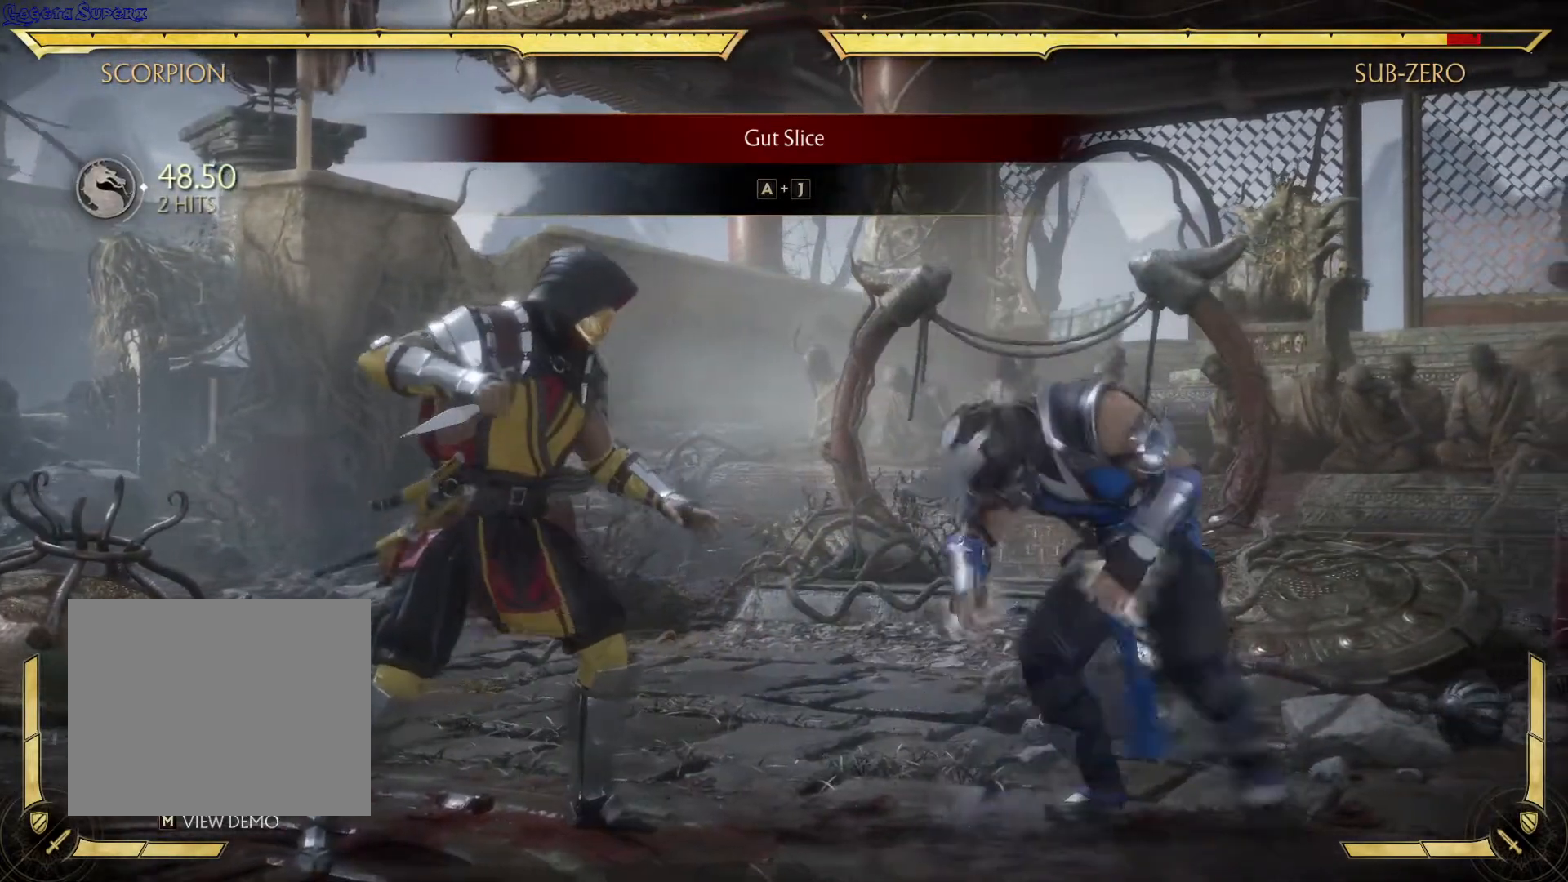
{"buttons": [], "left_stick": "center", "right_stick": "center", "events": []}
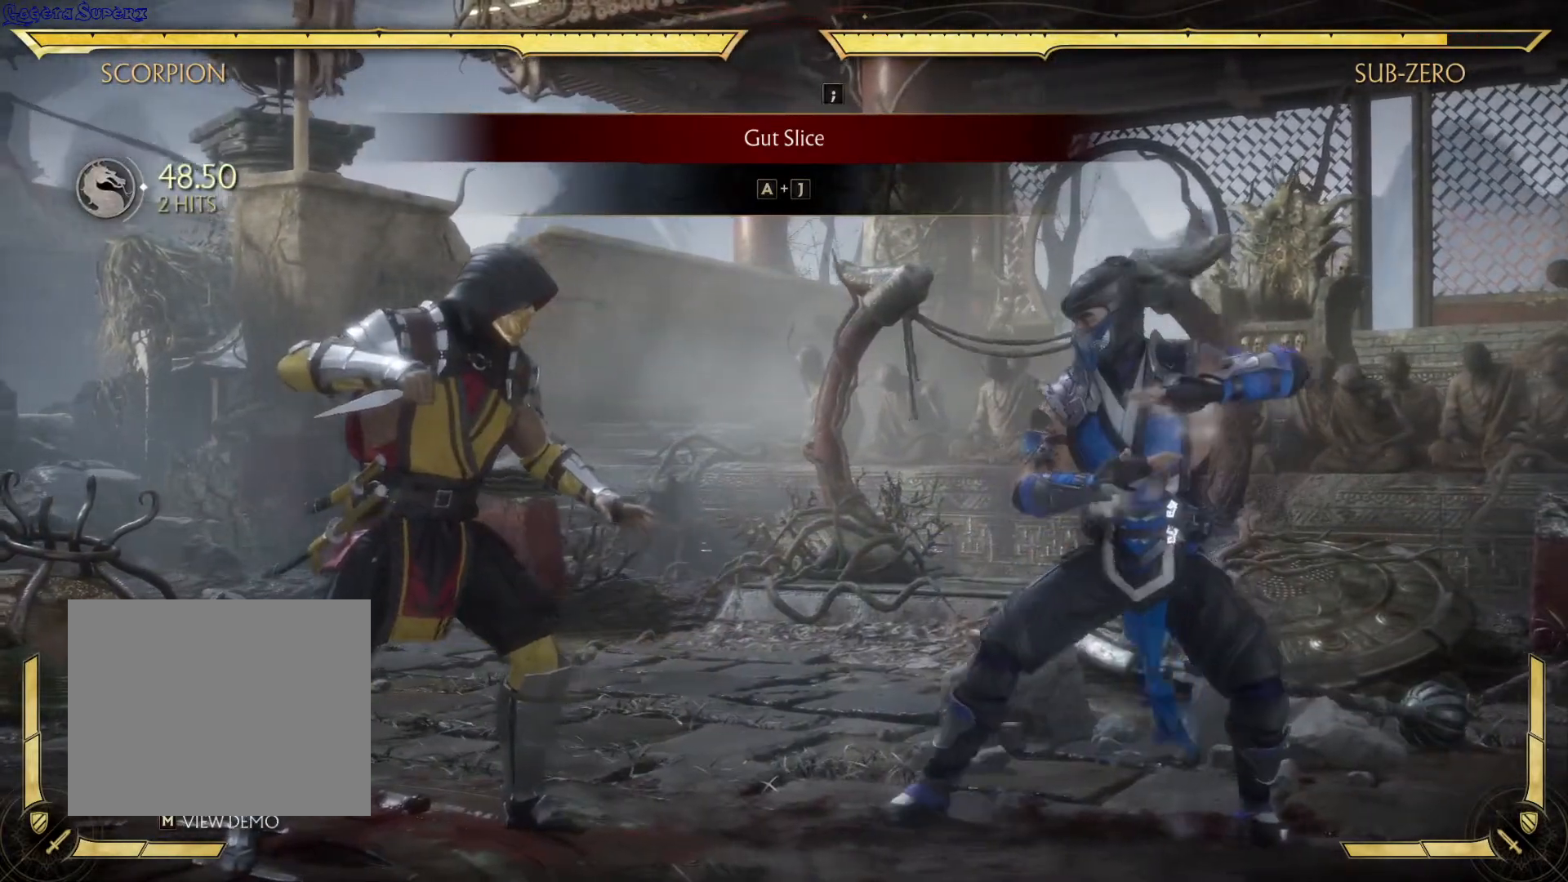
{"buttons": [], "left_stick": "center", "right_stick": "center", "events": []}
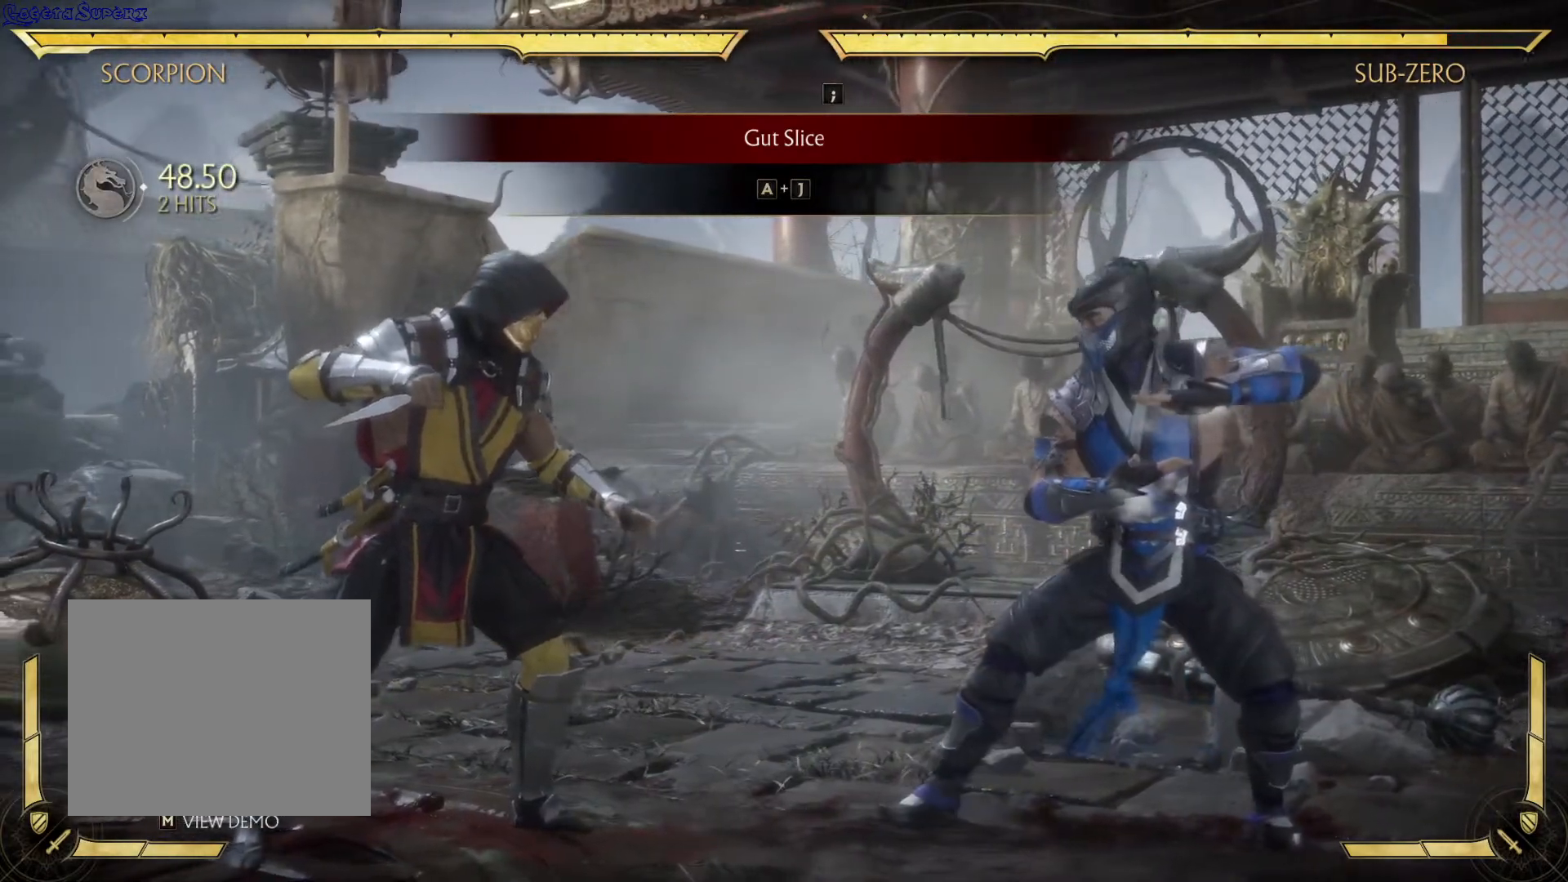
{"buttons": [], "left_stick": "center", "right_stick": "center", "events": []}
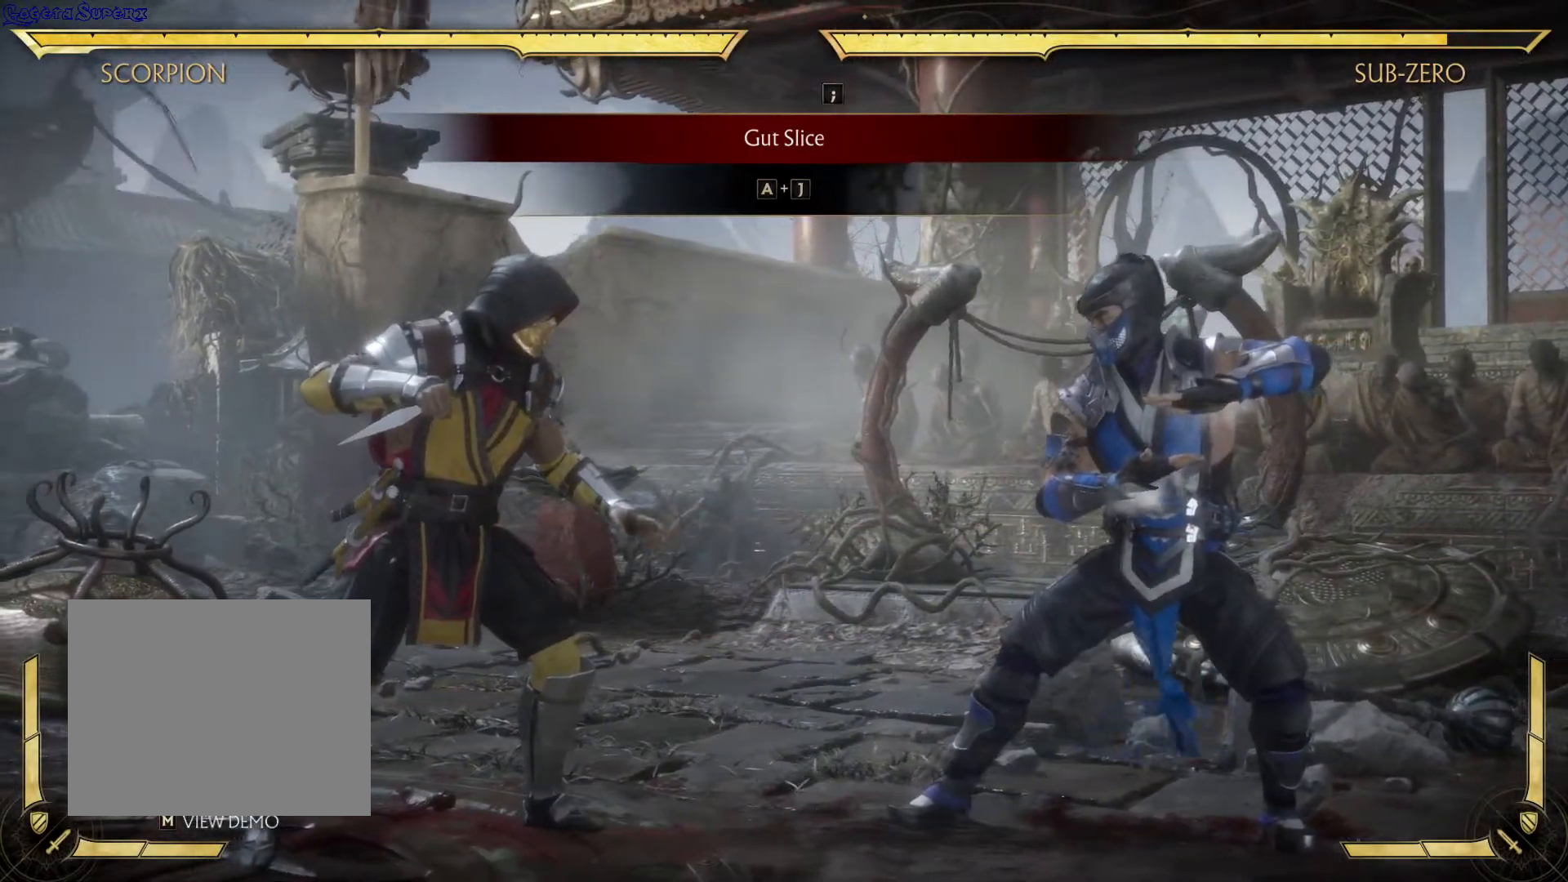
{"buttons": [], "left_stick": "center", "right_stick": "center", "events": []}
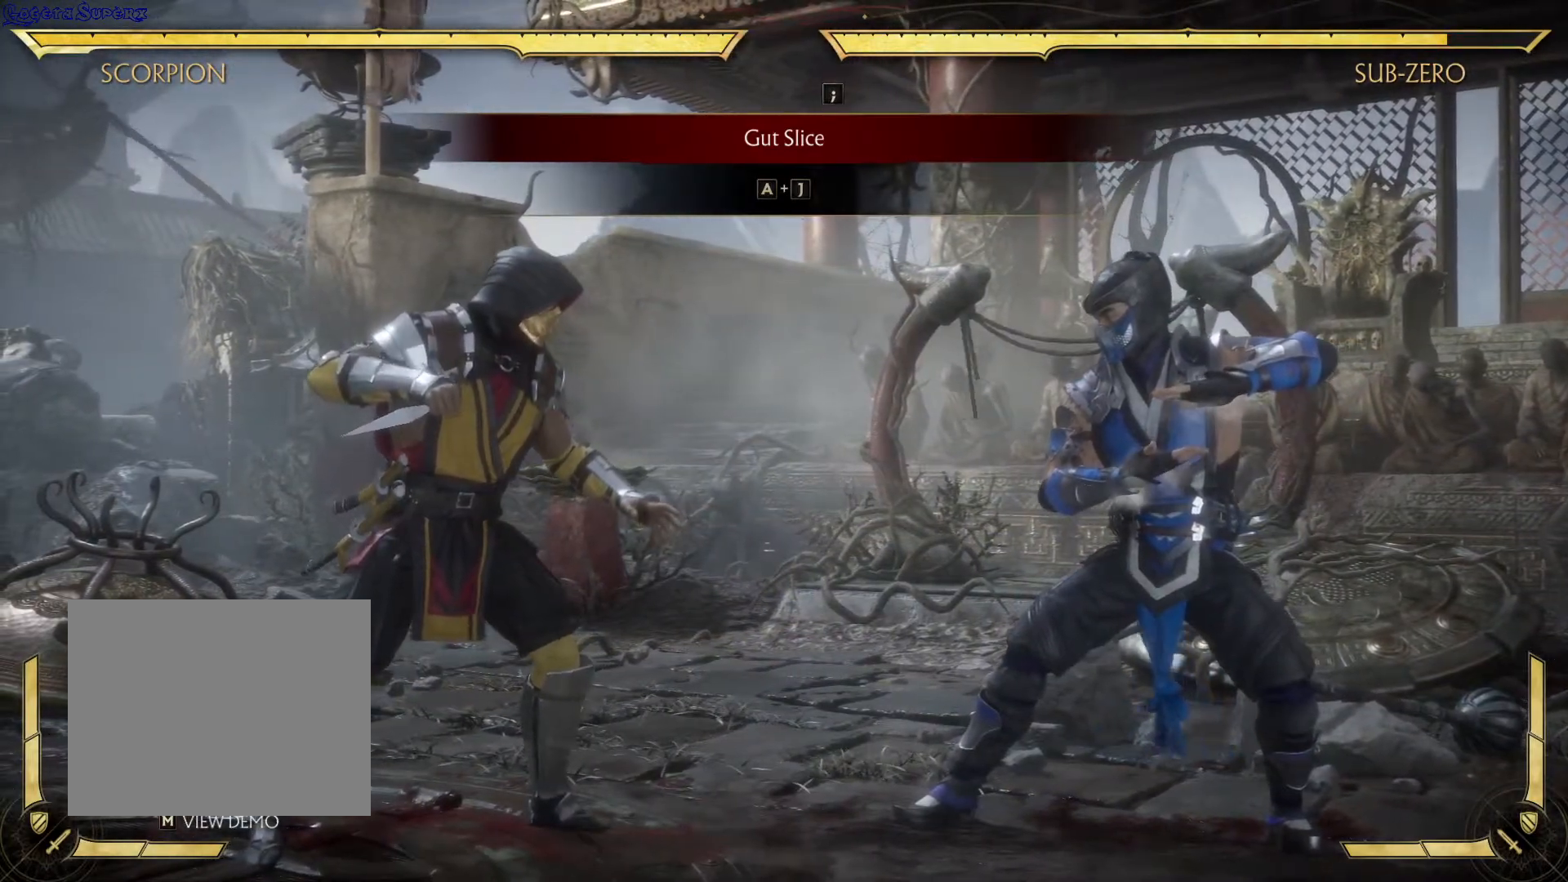
{"buttons": ["X", "DPAD_RIGHT"], "left_stick": "center", "right_stick": "center", "events": [[117, "DPAD_RIGHT", "down"], [233, "X", "down"]]}
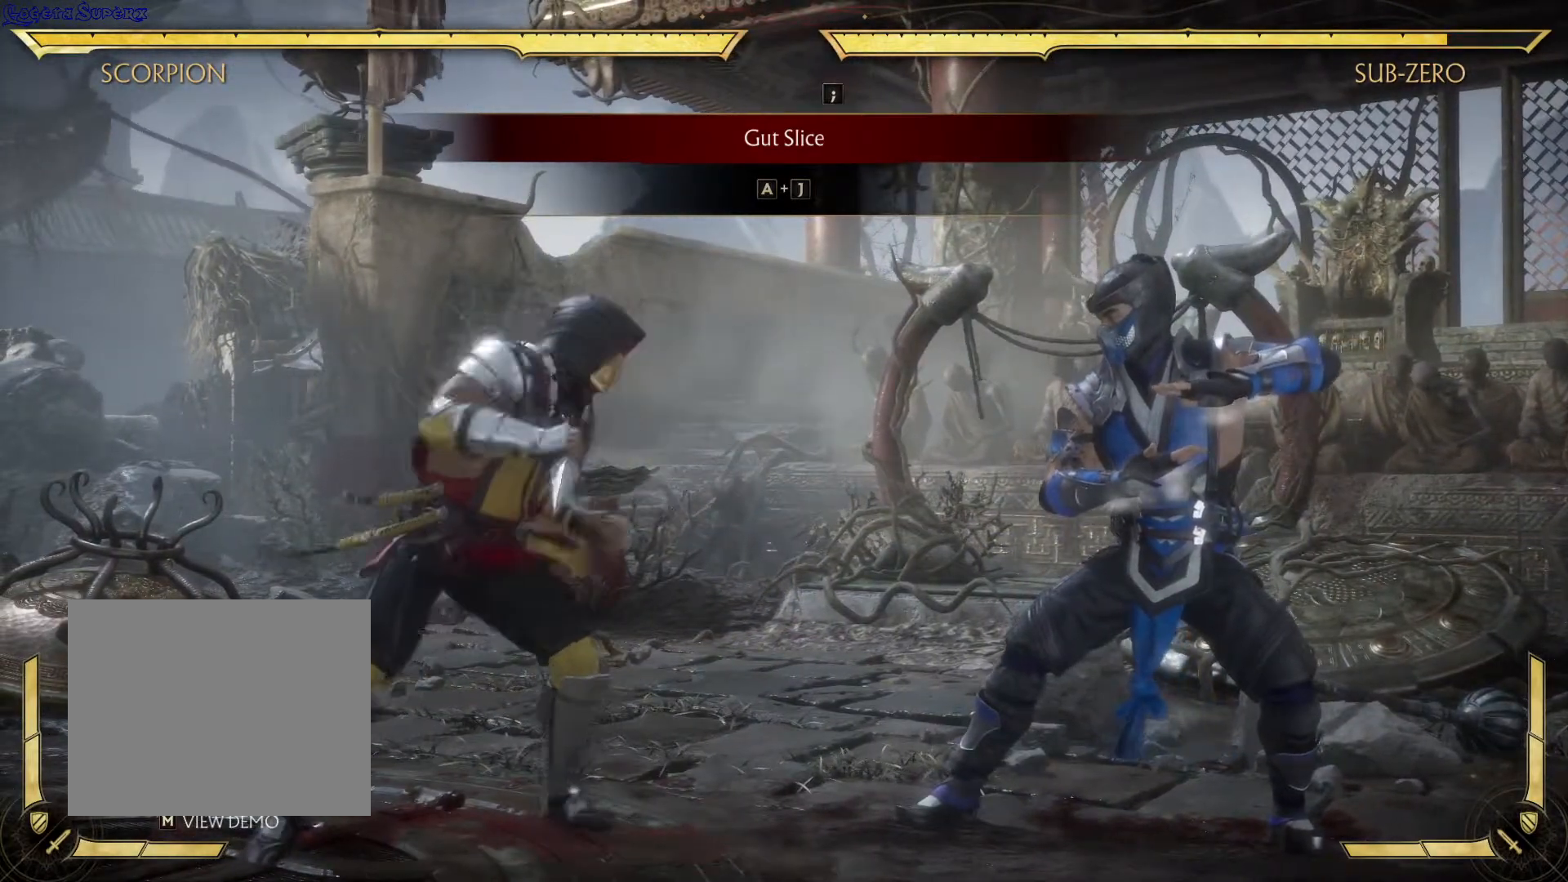
{"buttons": ["X", "DPAD_RIGHT"], "left_stick": "center", "right_stick": "center", "events": []}
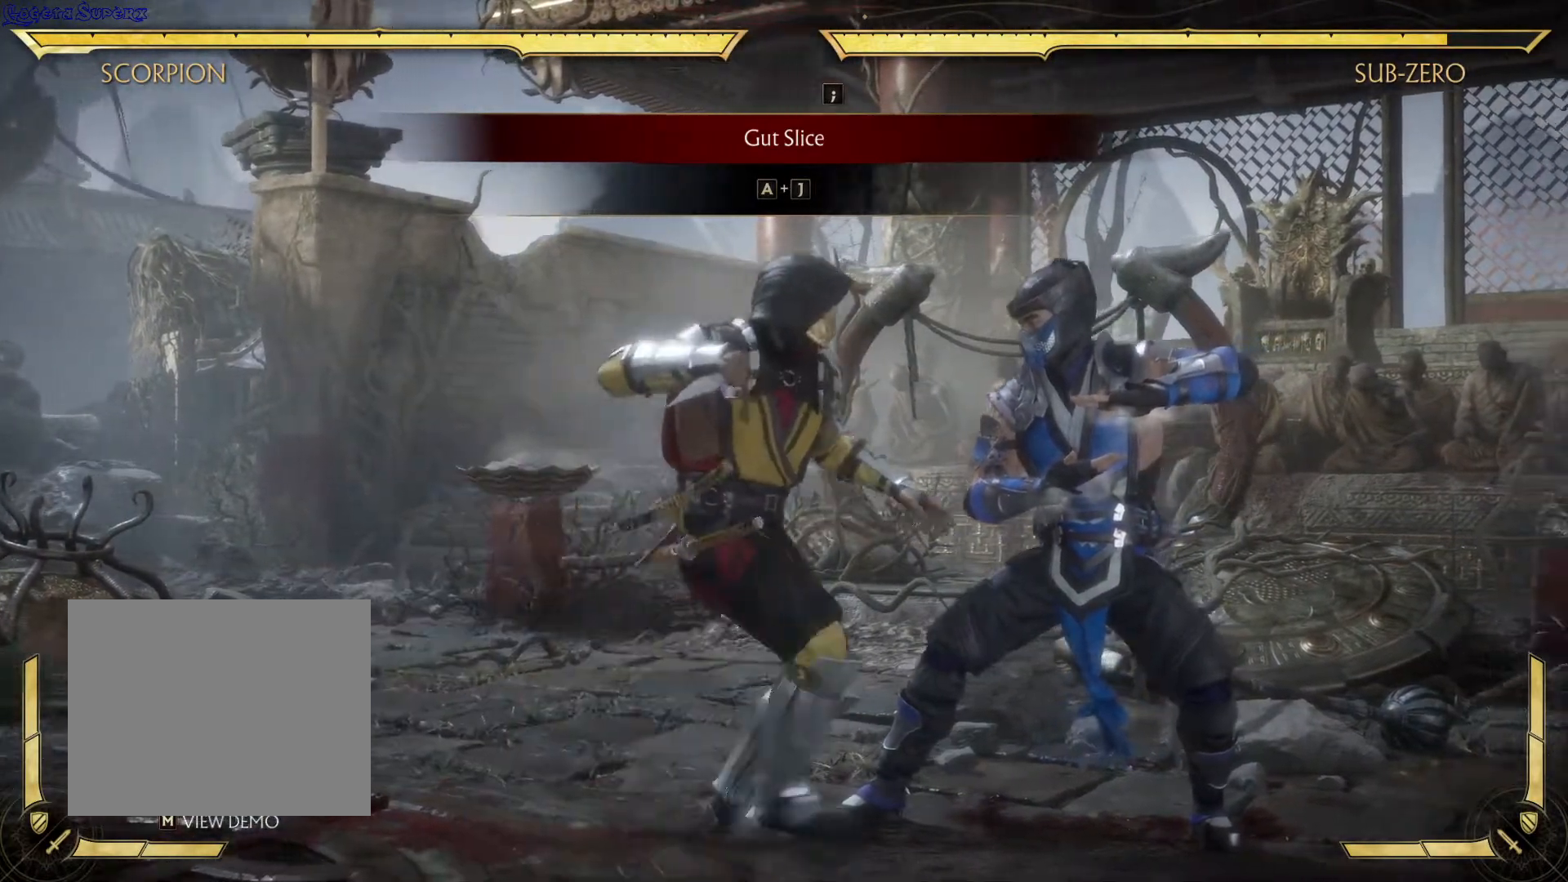
{"buttons": [], "left_stick": "center", "right_stick": "center", "events": [[33, "DPAD_DOWN", "down"], [133, "DPAD_DOWN", "up"], [233, "DPAD_RIGHT", "up"], [350, "X", "up"]]}
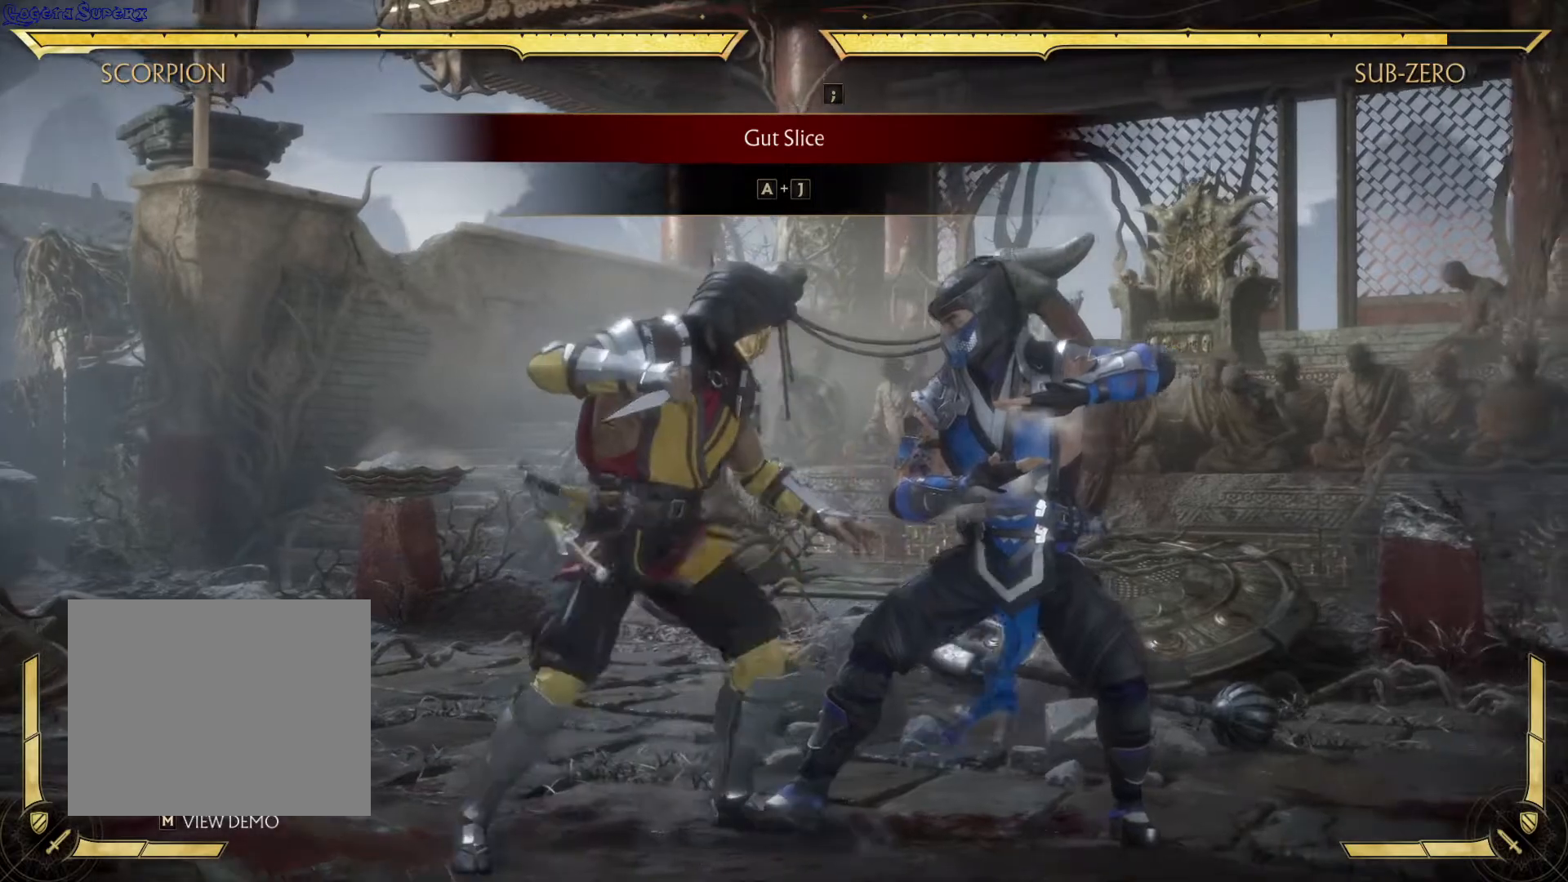
{"buttons": ["X", "DPAD_RIGHT"], "left_stick": "center", "right_stick": "center"}
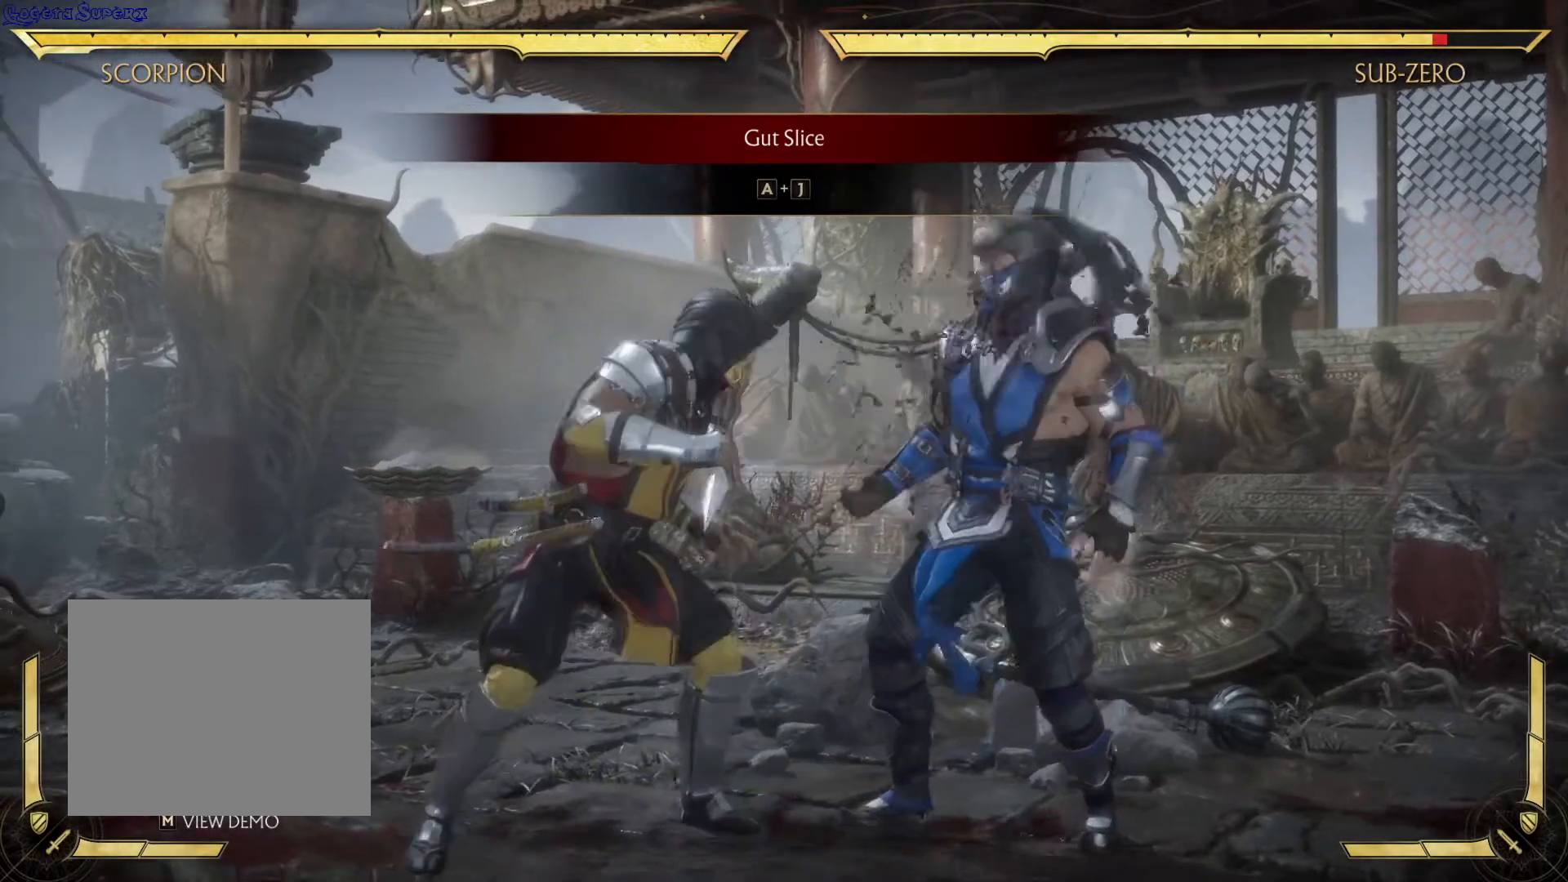
{"buttons": ["X"], "left_stick": "center", "right_stick": "center", "events": [[283, "DPAD_DOWN", "down"], [367, "DPAD_DOWN", "up"], [367, "DPAD_RIGHT", "up"]]}
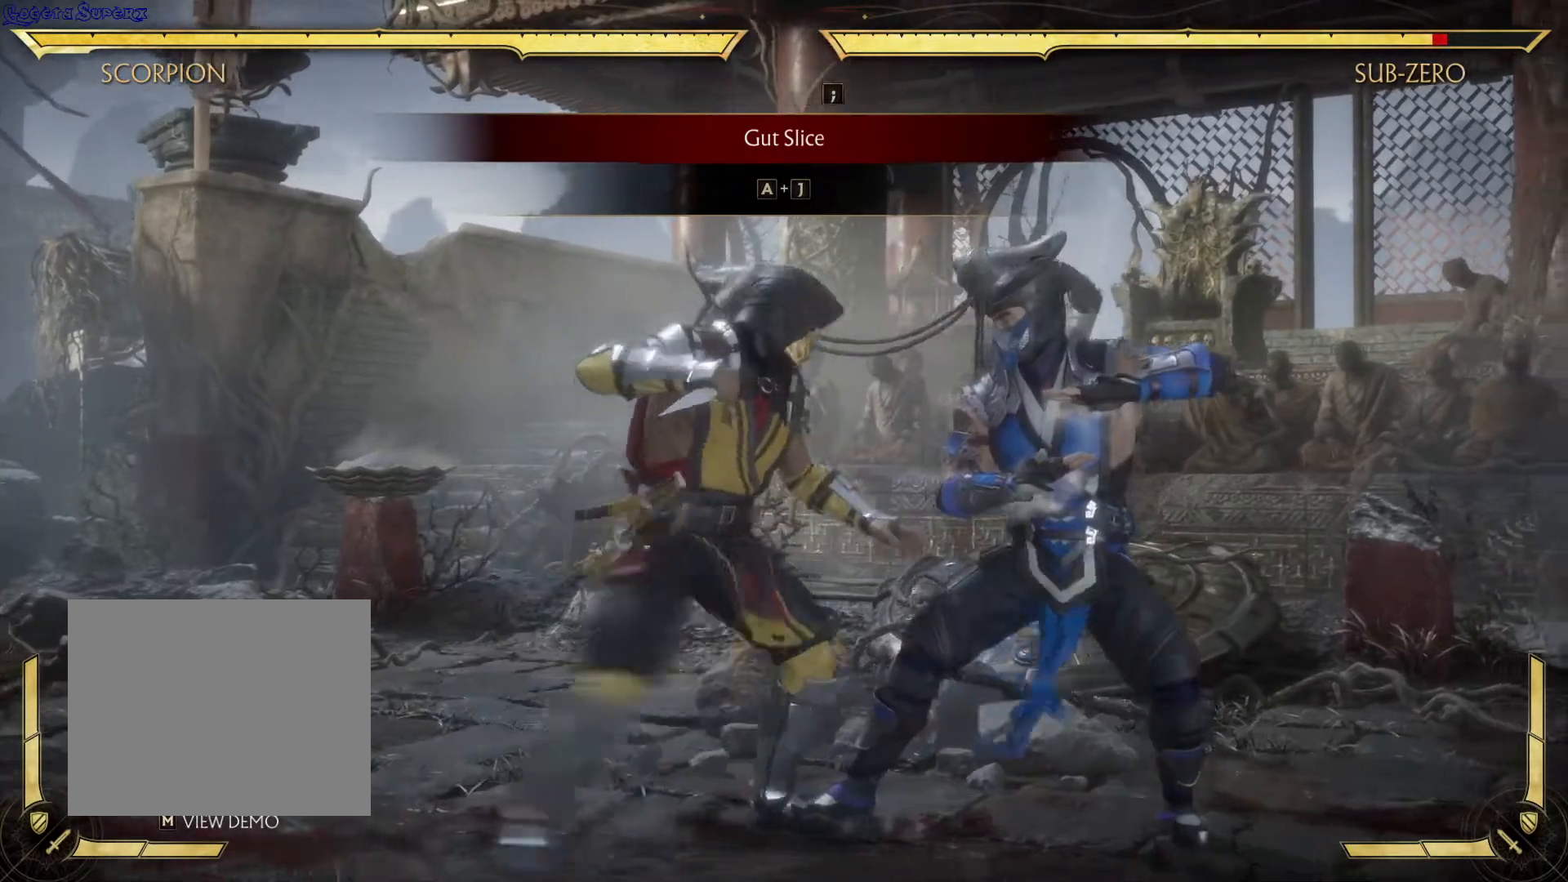
{"buttons": [], "left_stick": "center", "right_stick": "center", "events": [[17, "X", "up"]]}